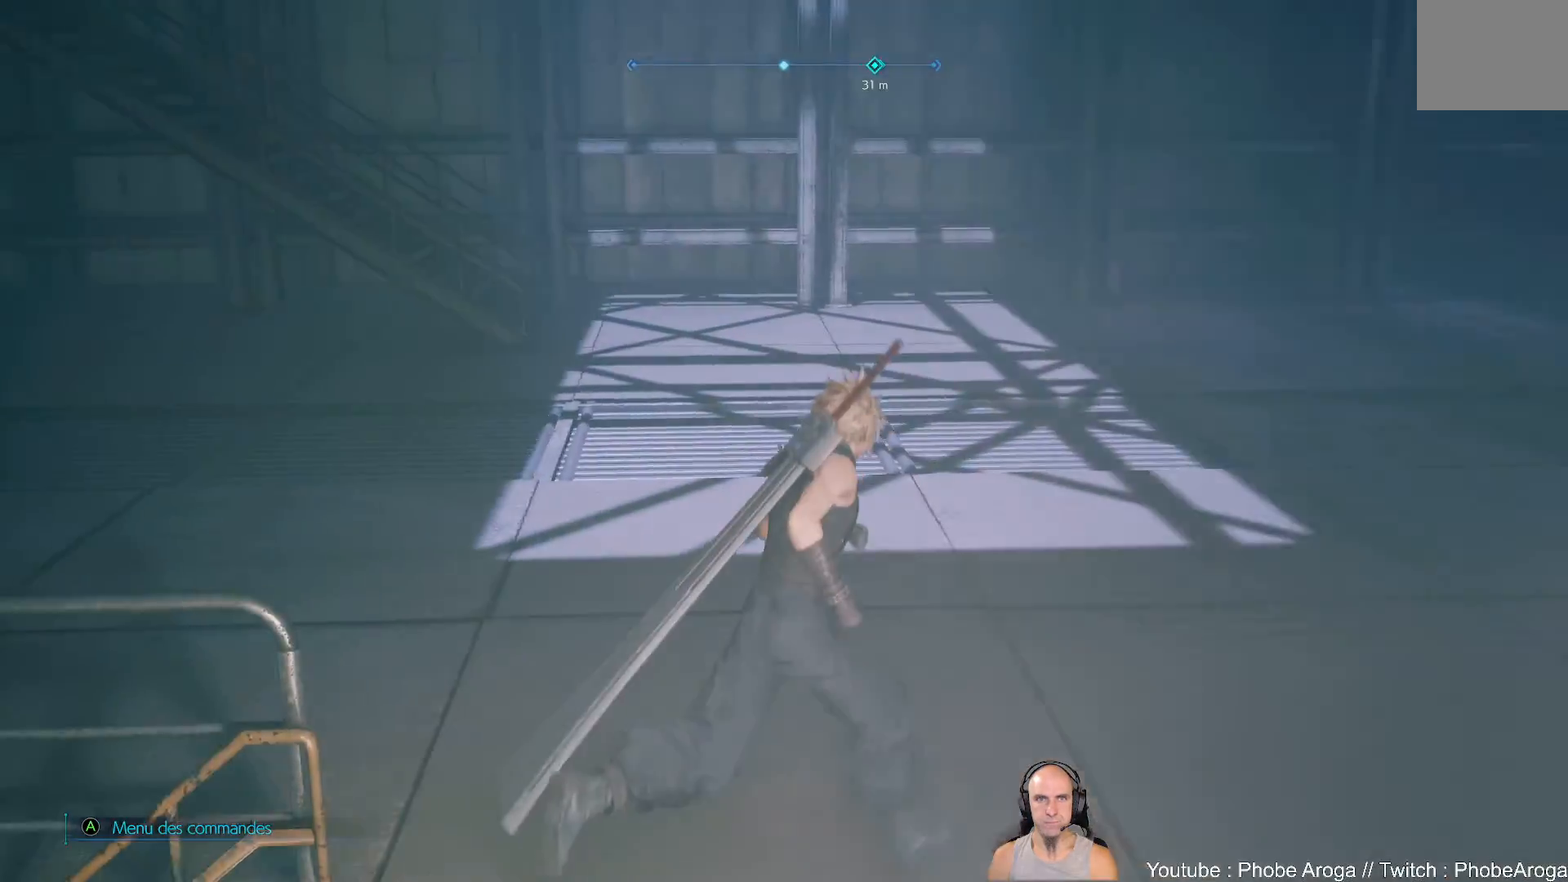
Gameplay with a controller (Xbox layout); each line is a JSON object with the inputs held at the frame after it. "events" lists button and stick changes between this image and that frame as [ms after this image, input, new state], when the widget could be followed in between. Not read: L2 L3 R2.
{"buttons": [], "left_stick": "up", "right_stick": "left", "events": [[67, "left_stick", "up"], [333, "right_stick", "center"], [450, "right_stick", "left"]]}
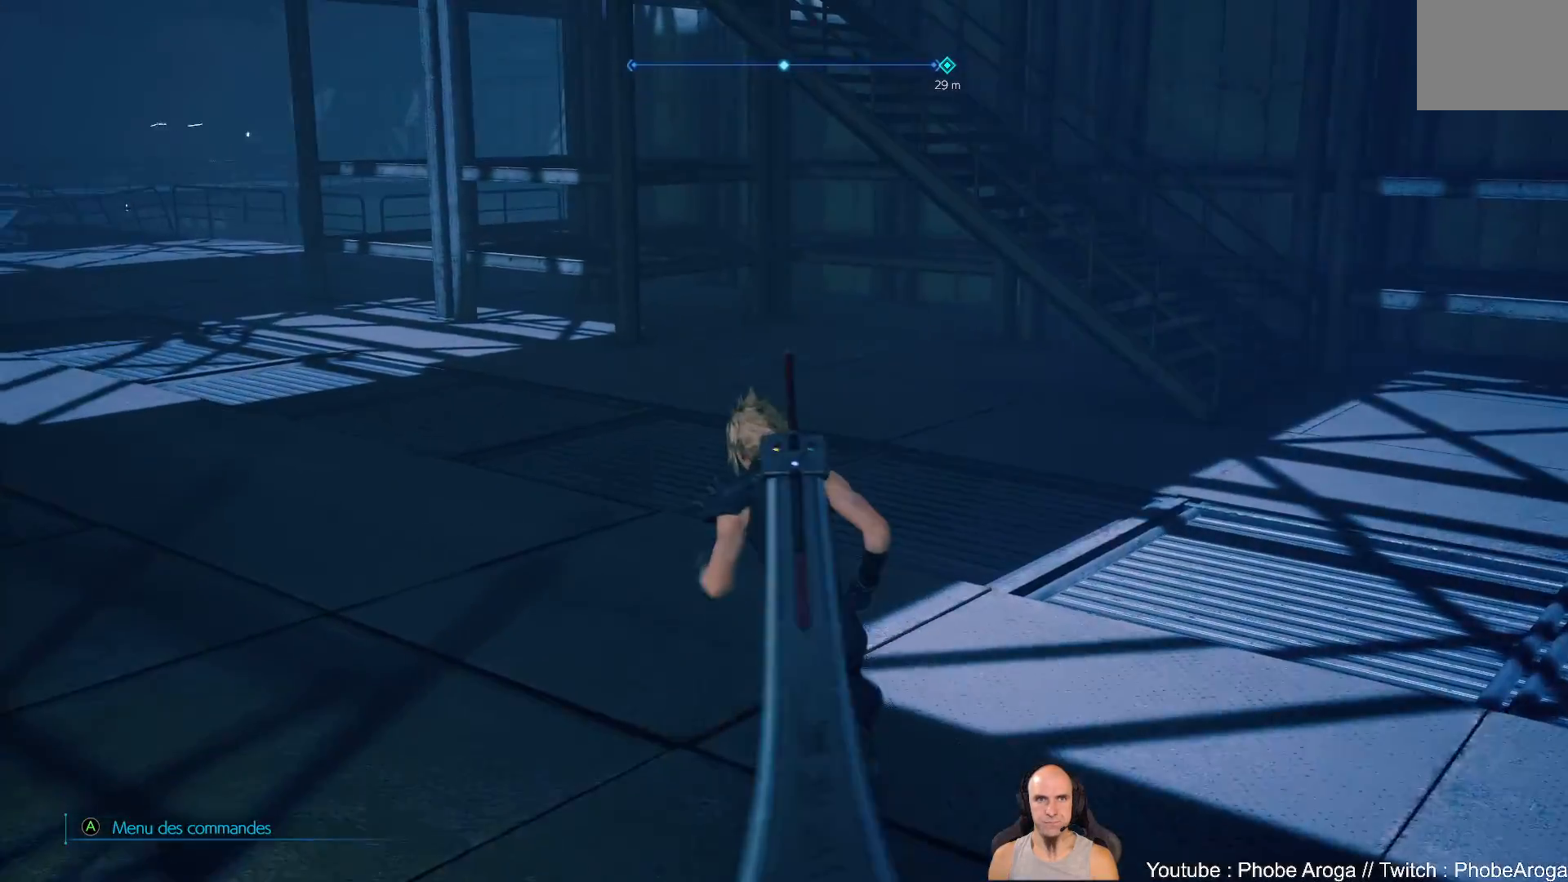
{"buttons": [], "left_stick": "up", "right_stick": "center", "events": [[433, "right_stick", "center"]]}
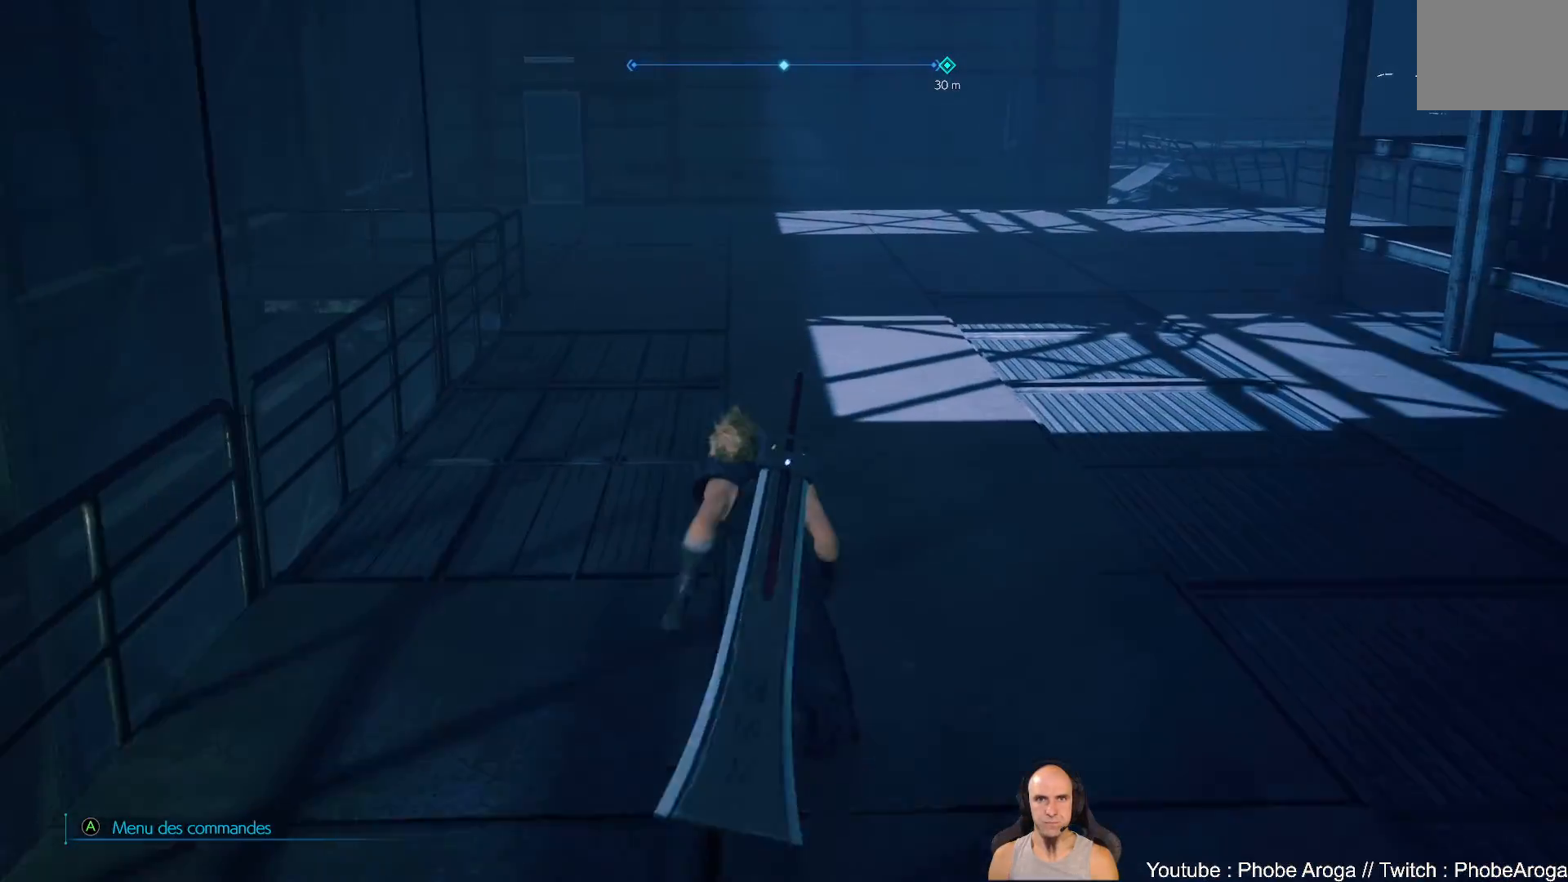
{"buttons": [], "left_stick": "up", "right_stick": "center", "events": []}
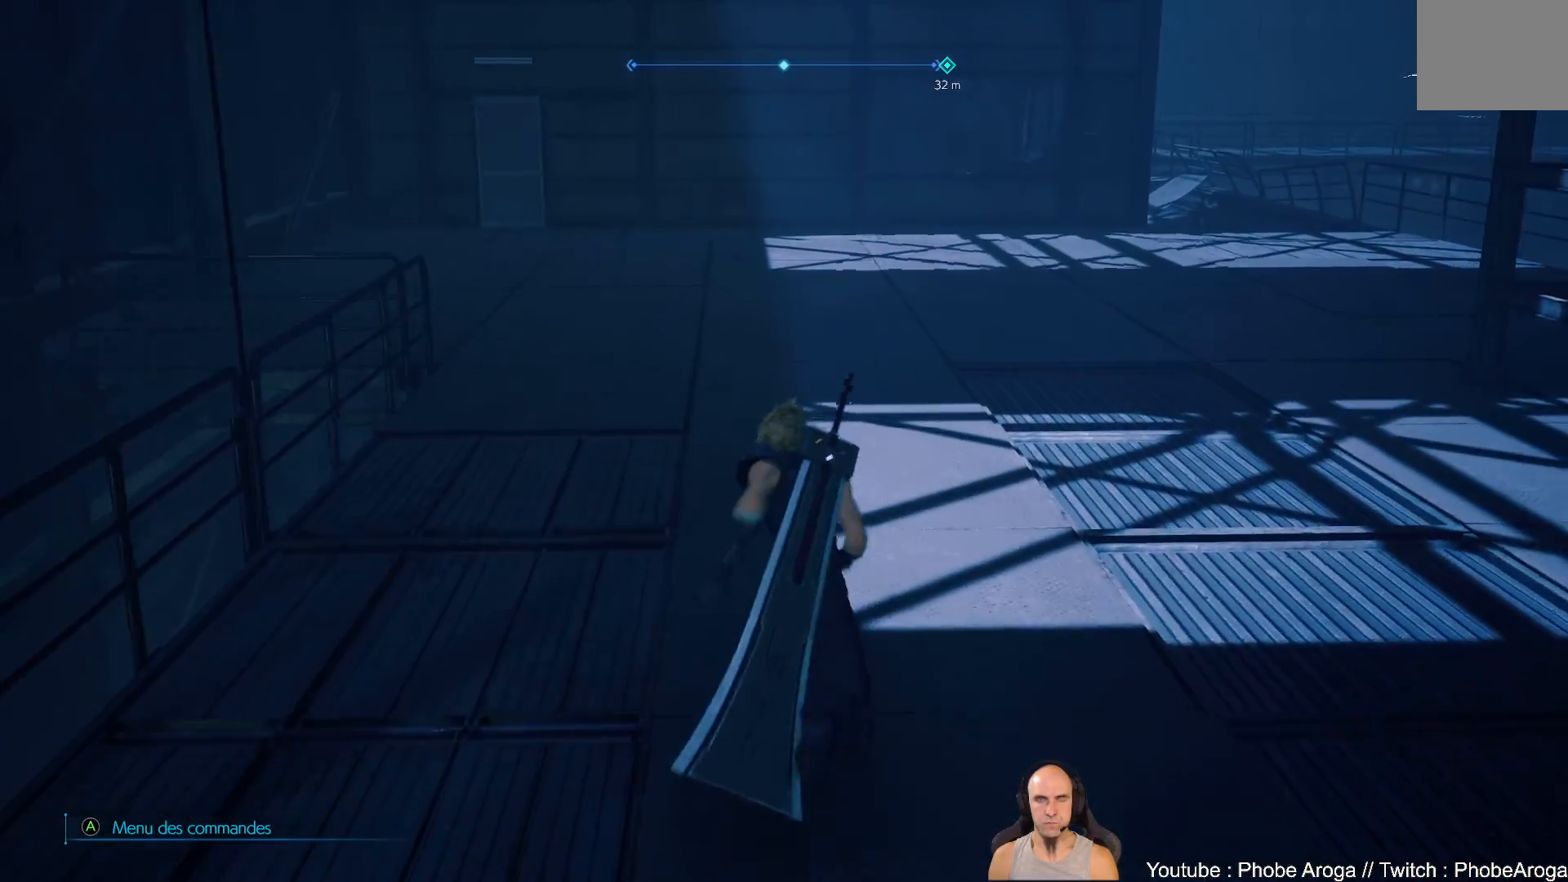
{"buttons": [], "left_stick": "up", "right_stick": "center", "events": []}
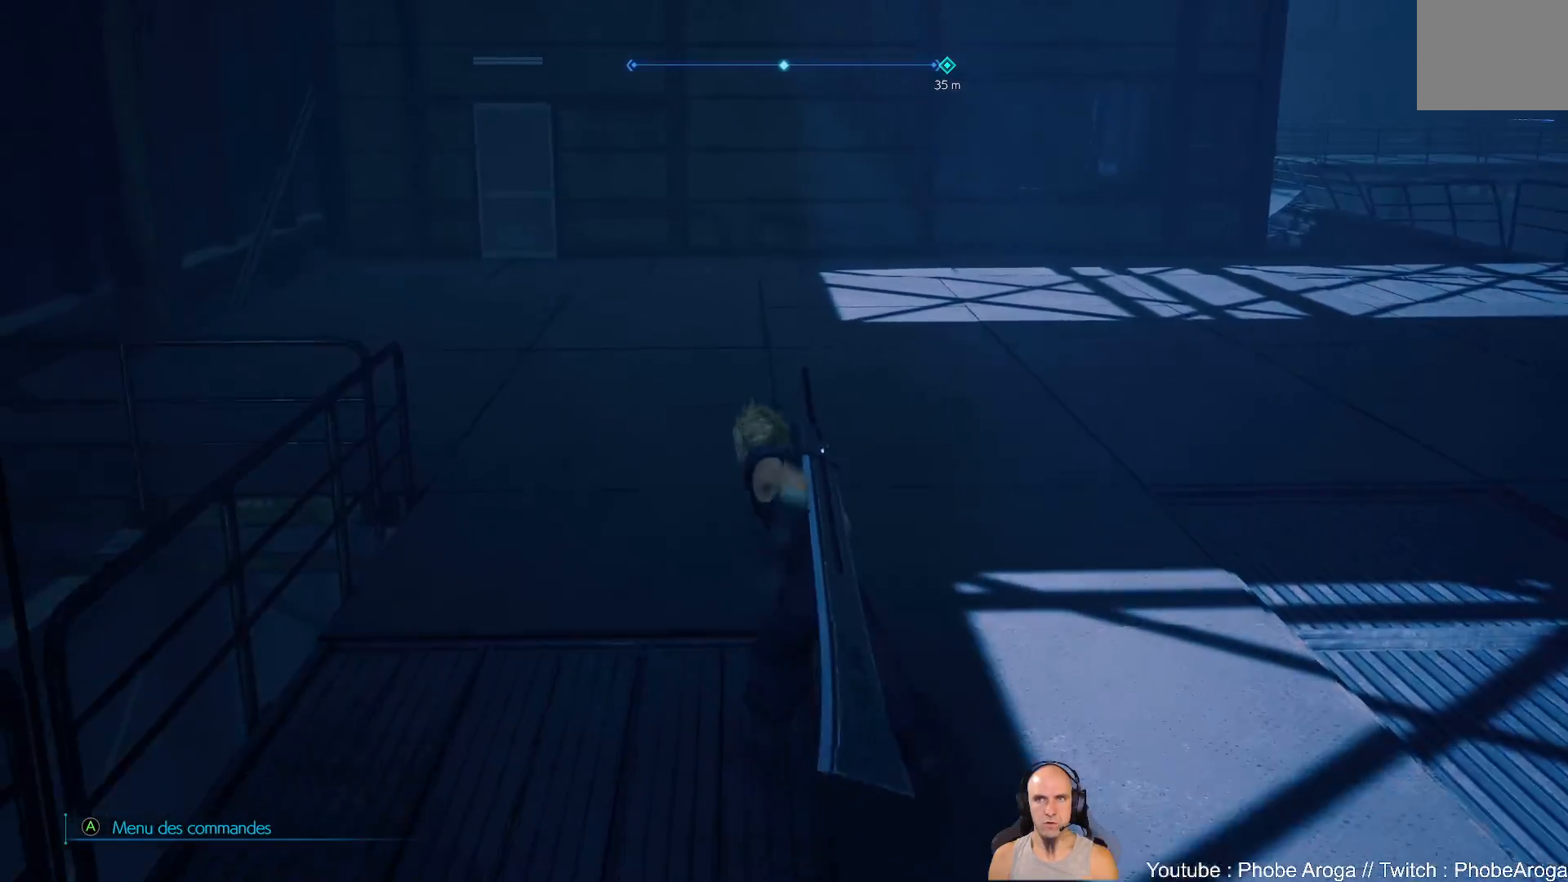
{"buttons": [], "left_stick": "up", "right_stick": "center", "events": [[133, "right_stick", "down-left"], [417, "right_stick", "center"]]}
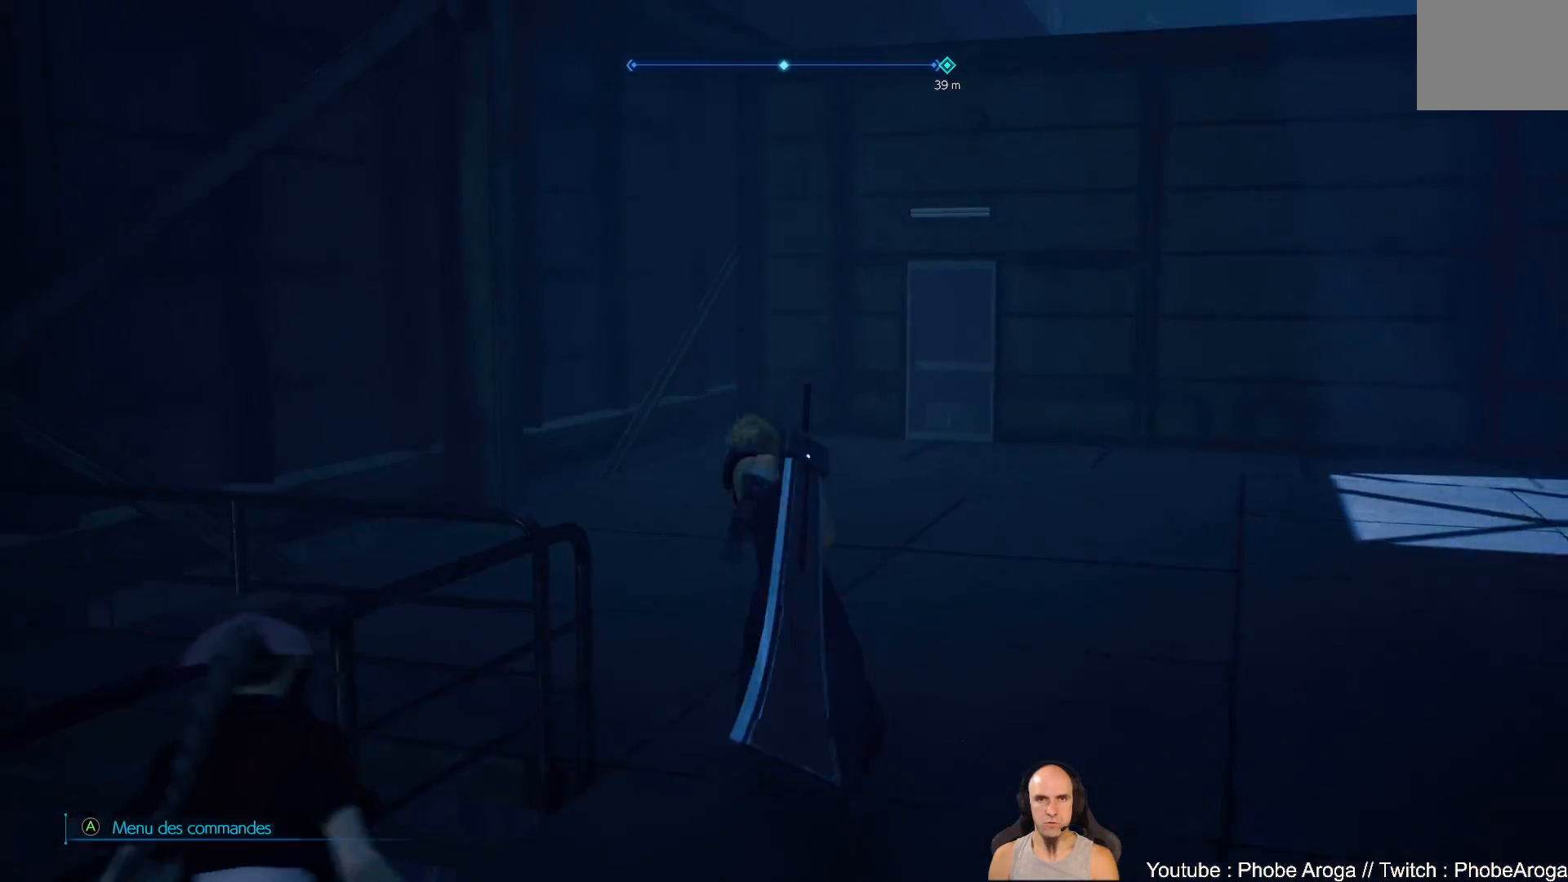
{"buttons": [], "left_stick": "up", "right_stick": "right", "events": [[333, "right_stick", "right"]]}
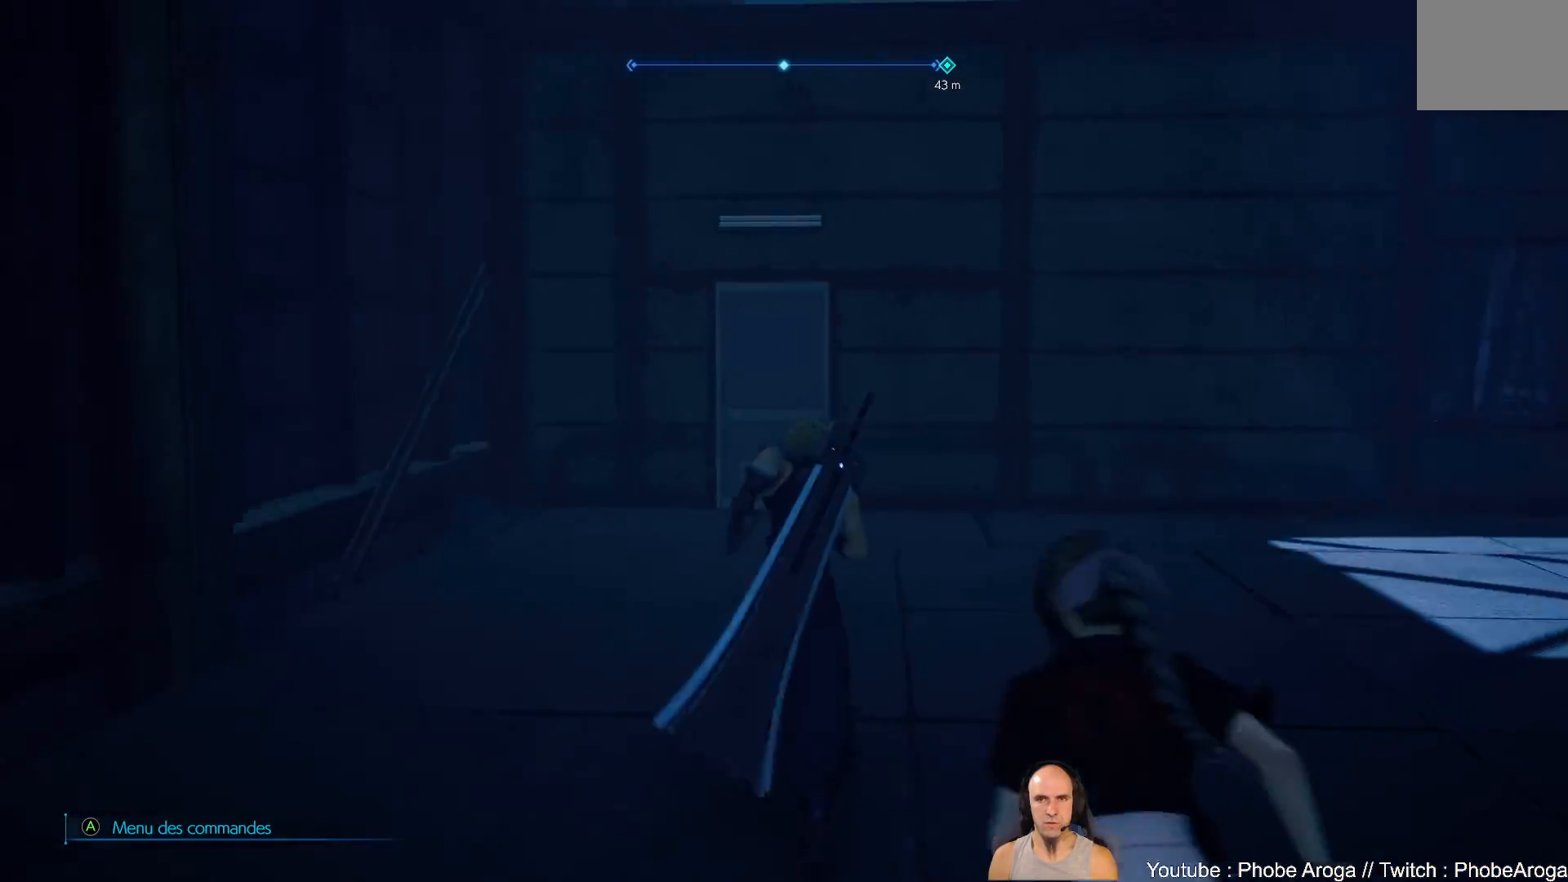
{"buttons": [], "left_stick": "up", "right_stick": "center", "events": [[50, "right_stick", "center"]]}
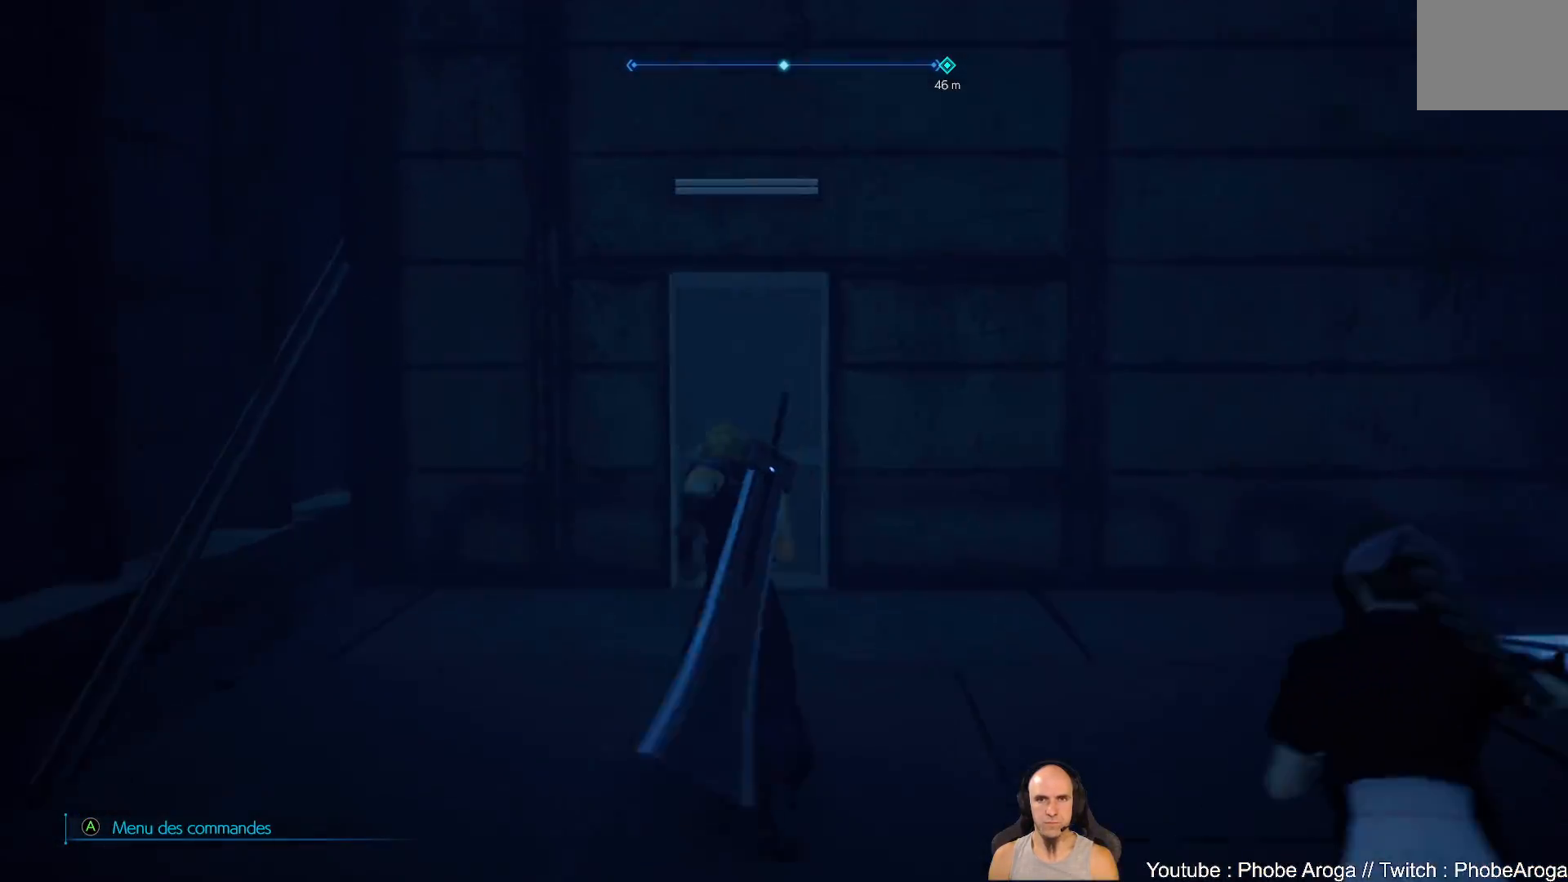
{"buttons": ["Y"], "left_stick": "up", "right_stick": "center", "events": [[467, "Y", "down"]]}
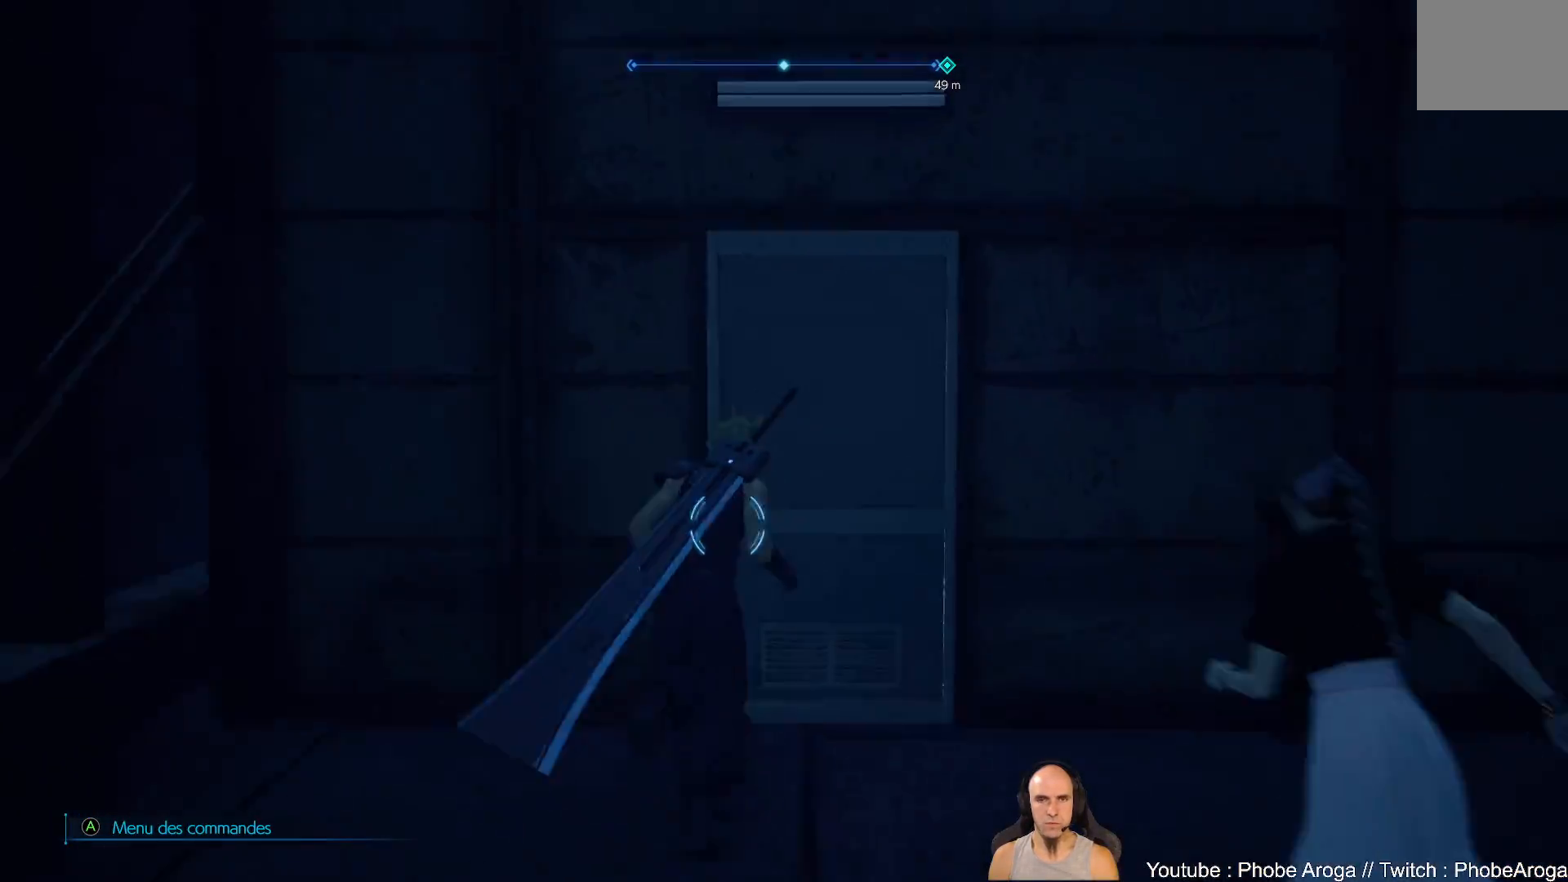
{"buttons": [], "left_stick": "center", "right_stick": "center", "events": [[33, "Y", "up"], [217, "Y", "down"], [400, "left_stick", "center"], [450, "Y", "up"]]}
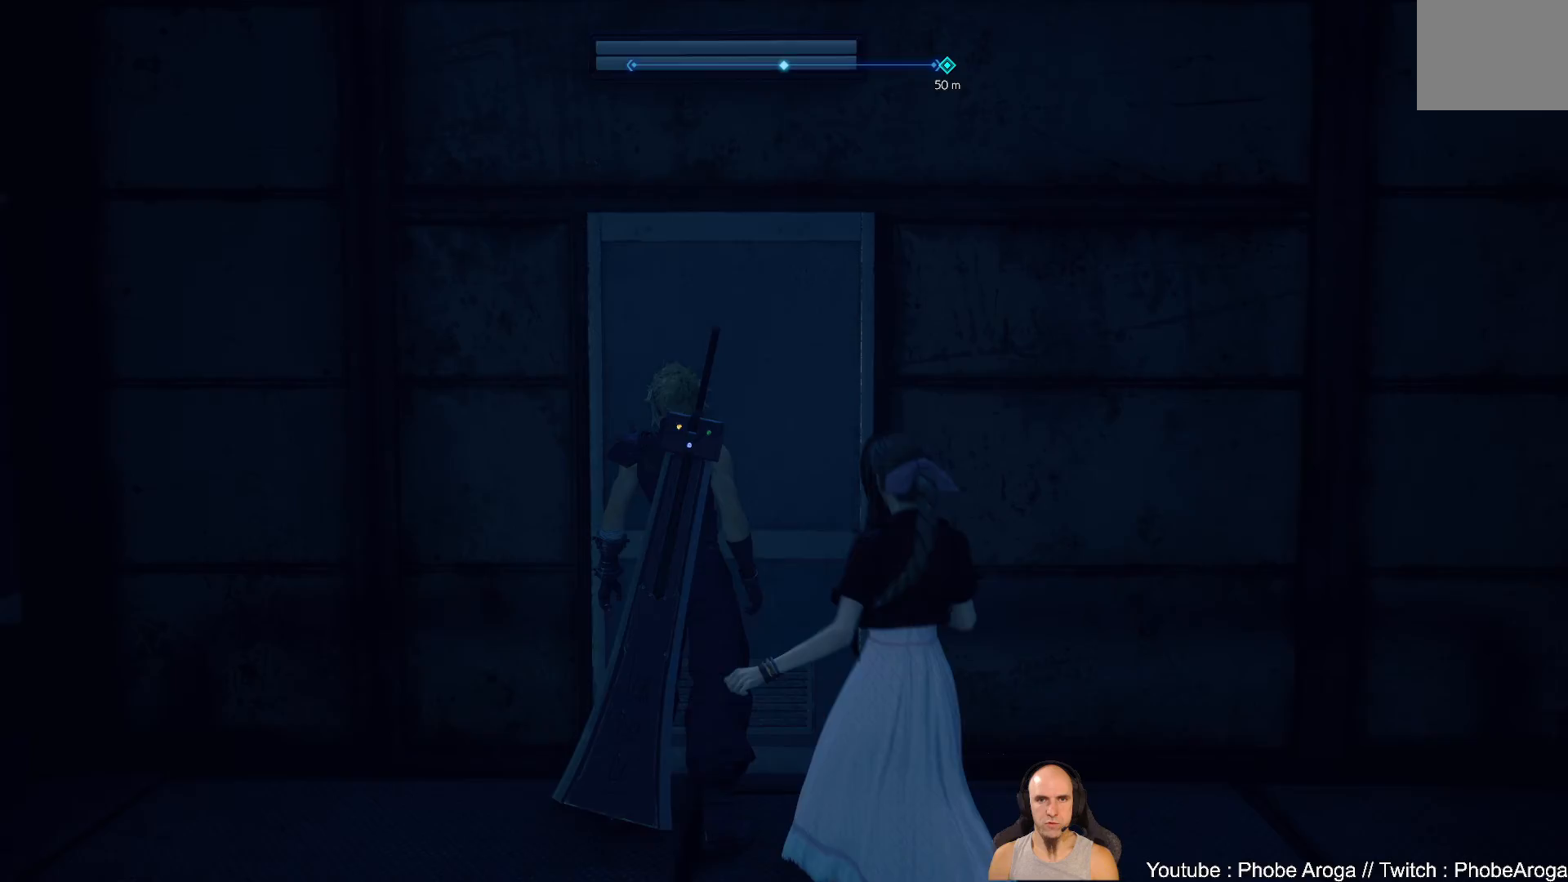
{"buttons": [], "left_stick": "center", "right_stick": "right", "events": [[217, "right_stick", "right"]]}
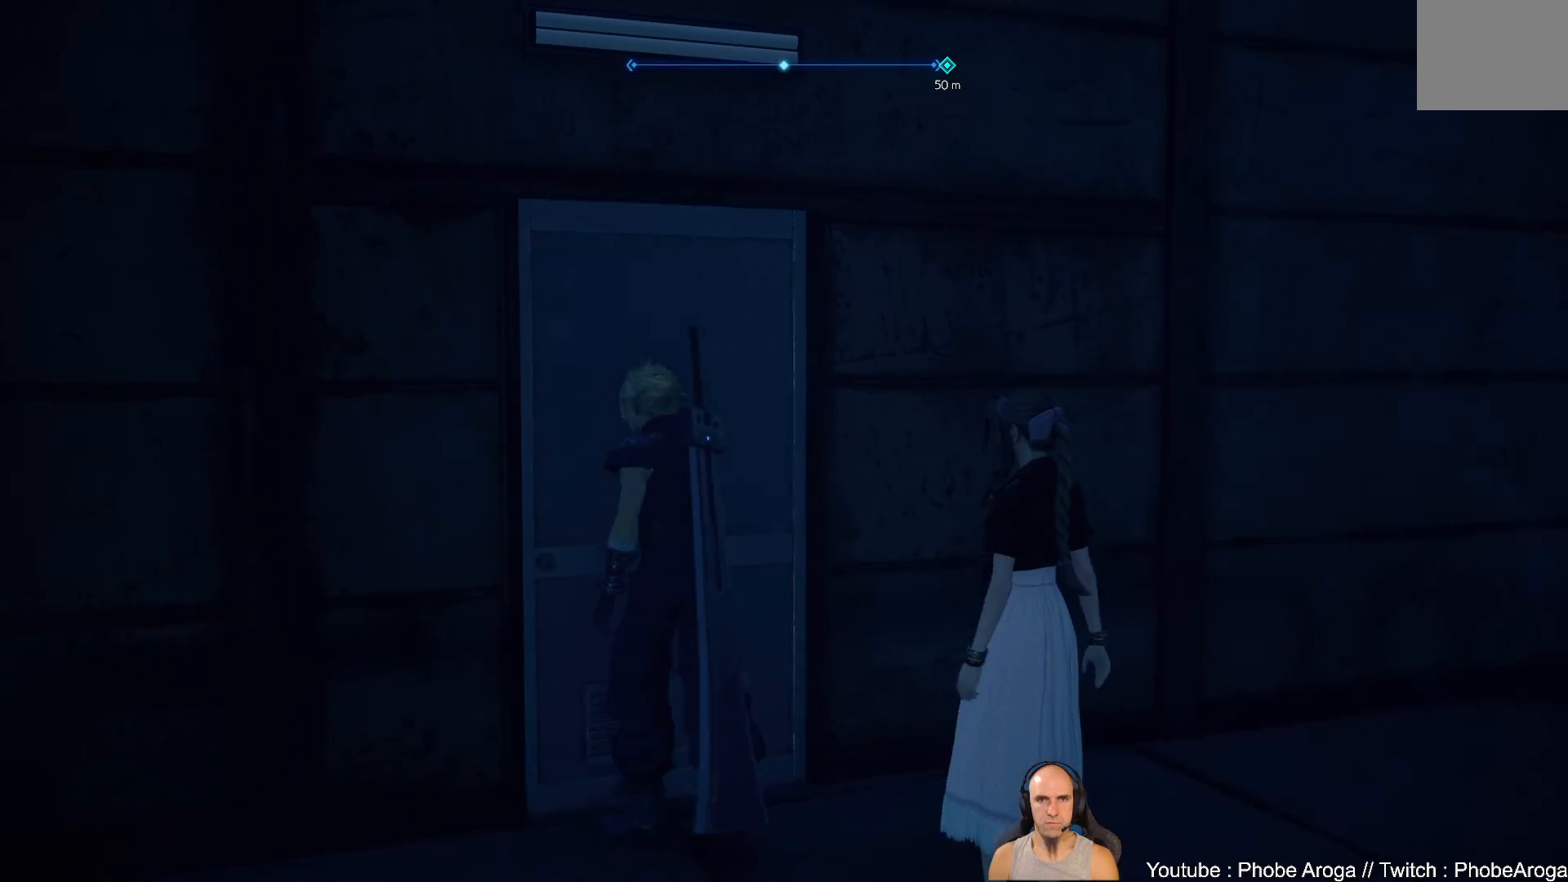
{"buttons": [], "left_stick": "center", "right_stick": "center", "events": [[33, "right_stick", "center"], [317, "right_stick", "left"], [467, "right_stick", "center"]]}
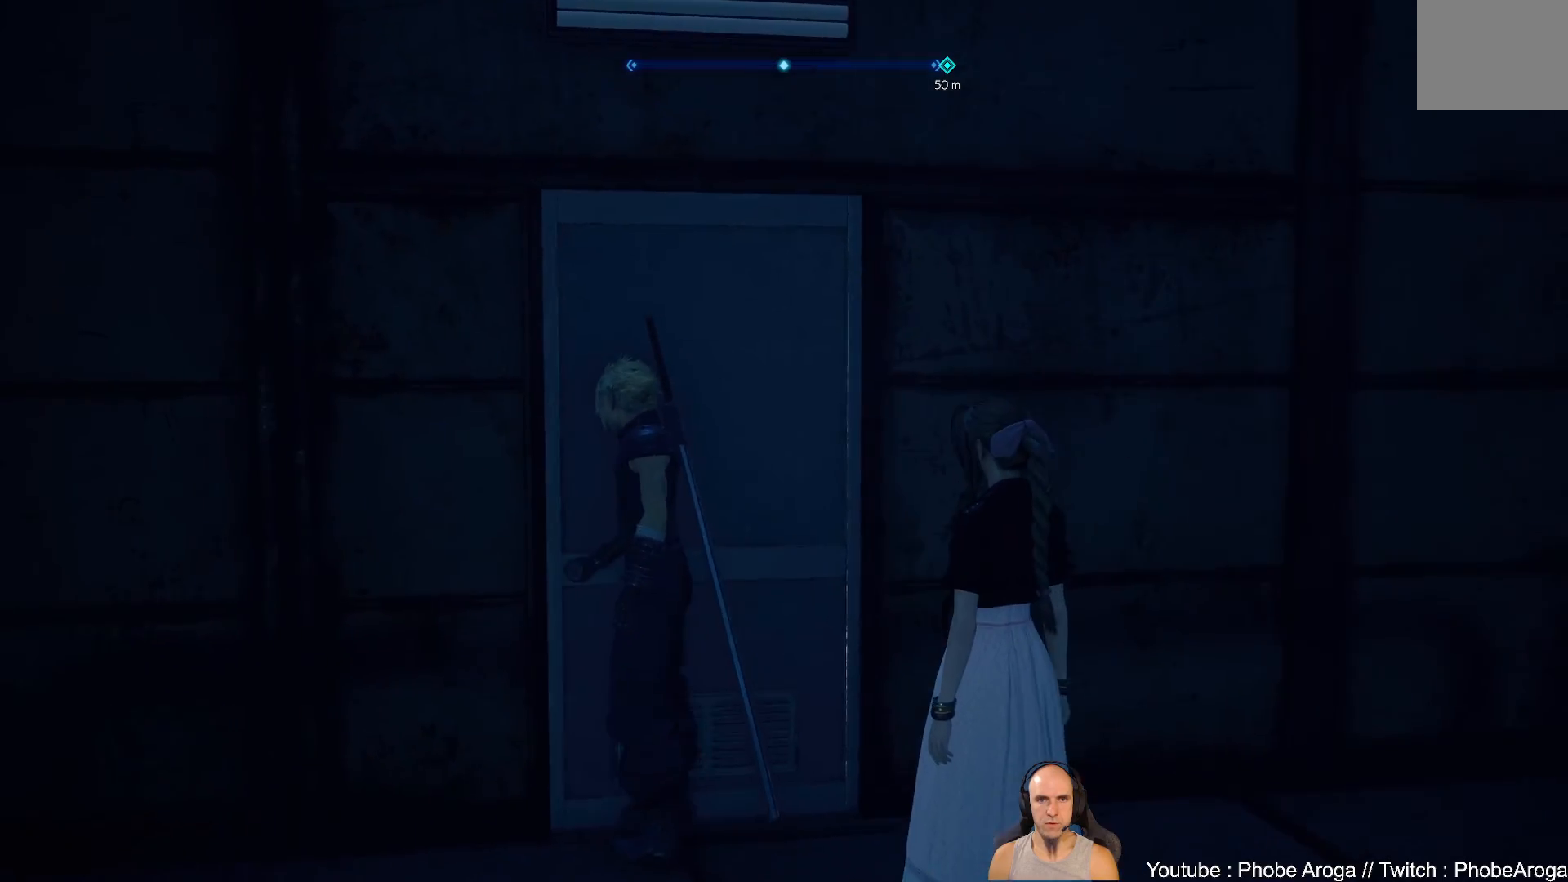
{"buttons": [], "left_stick": "left", "right_stick": "center", "events": [[17, "right_stick", "up-right"], [67, "right_stick", "right"], [433, "left_stick", "left"], [483, "right_stick", "center"]]}
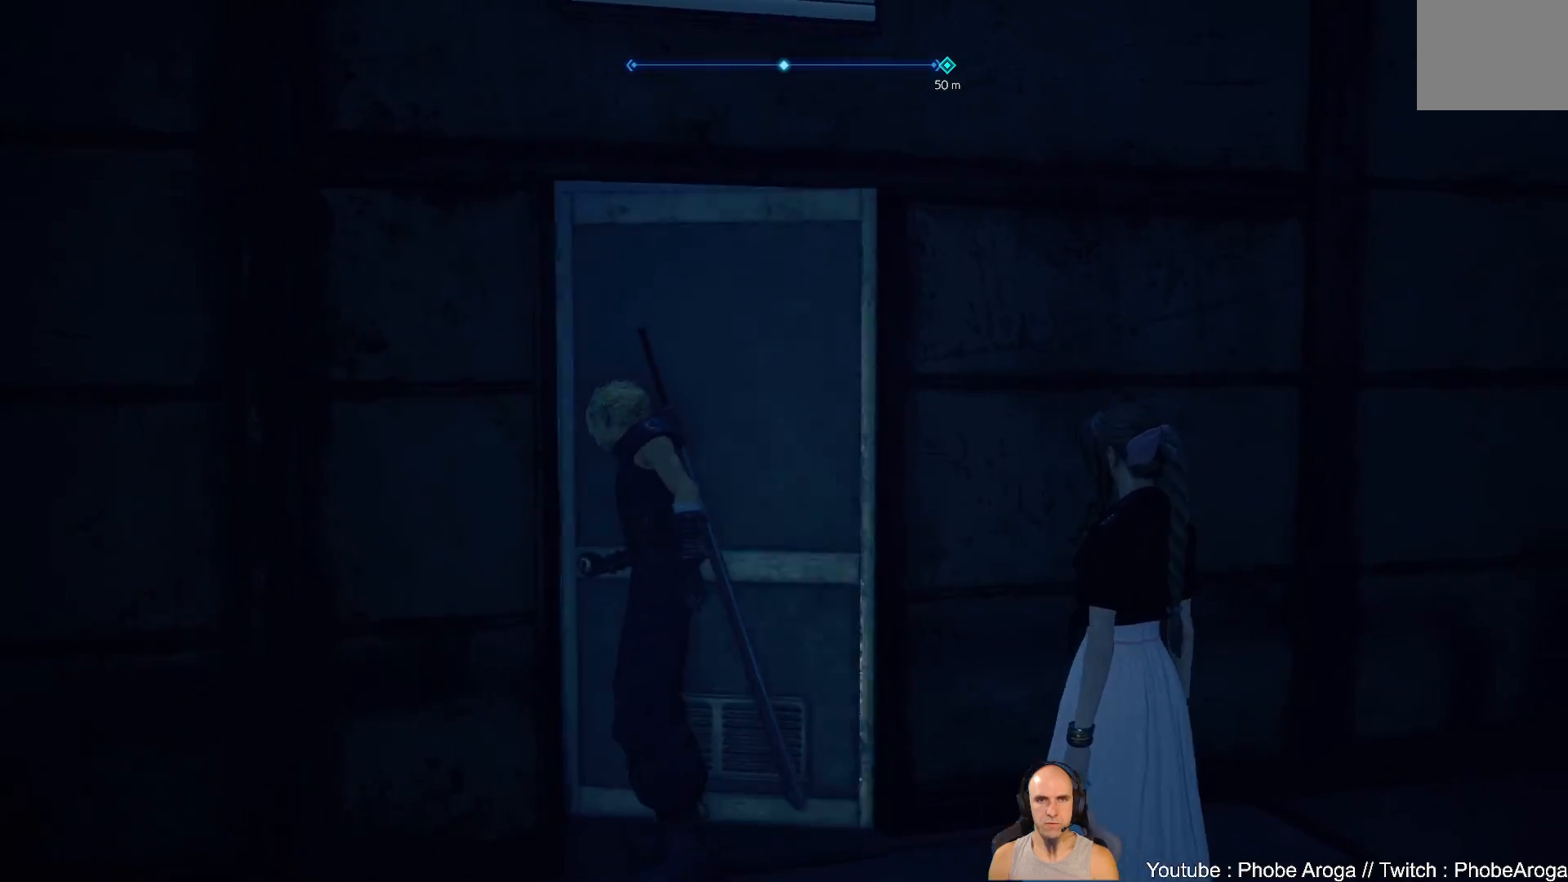
{"buttons": [], "left_stick": "up", "right_stick": "center", "events": [[83, "right_stick", "up-left"], [117, "left_stick", "up-left"], [167, "right_stick", "left"], [350, "left_stick", "up"], [467, "right_stick", "center"]]}
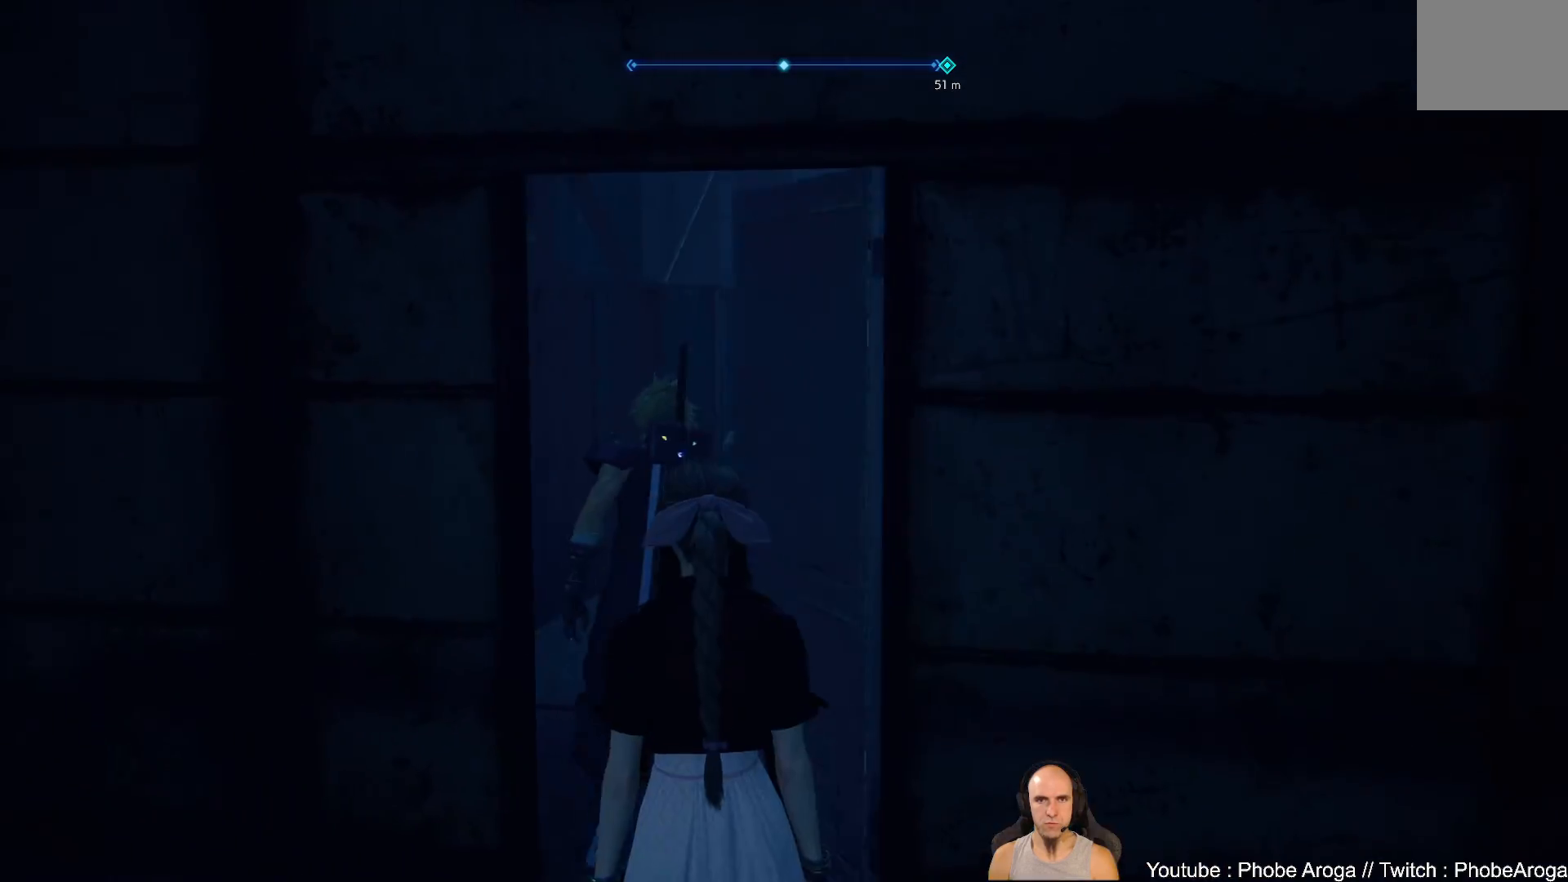
{"buttons": [], "left_stick": "up", "right_stick": "up-right", "events": [[200, "right_stick", "up-right"]]}
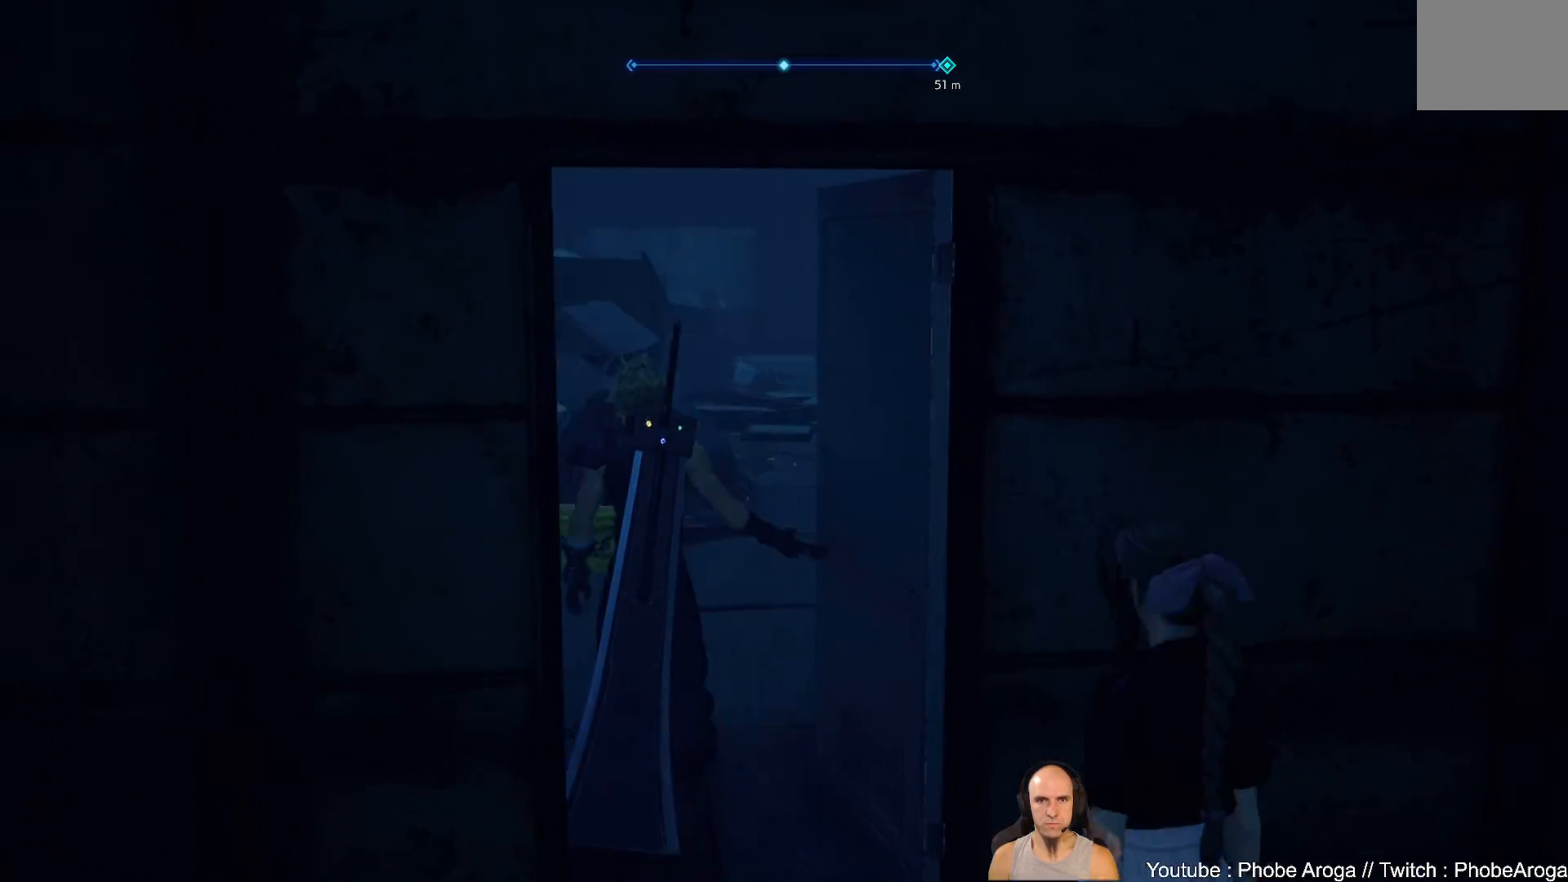
{"buttons": [], "left_stick": "up", "right_stick": "up-right", "events": []}
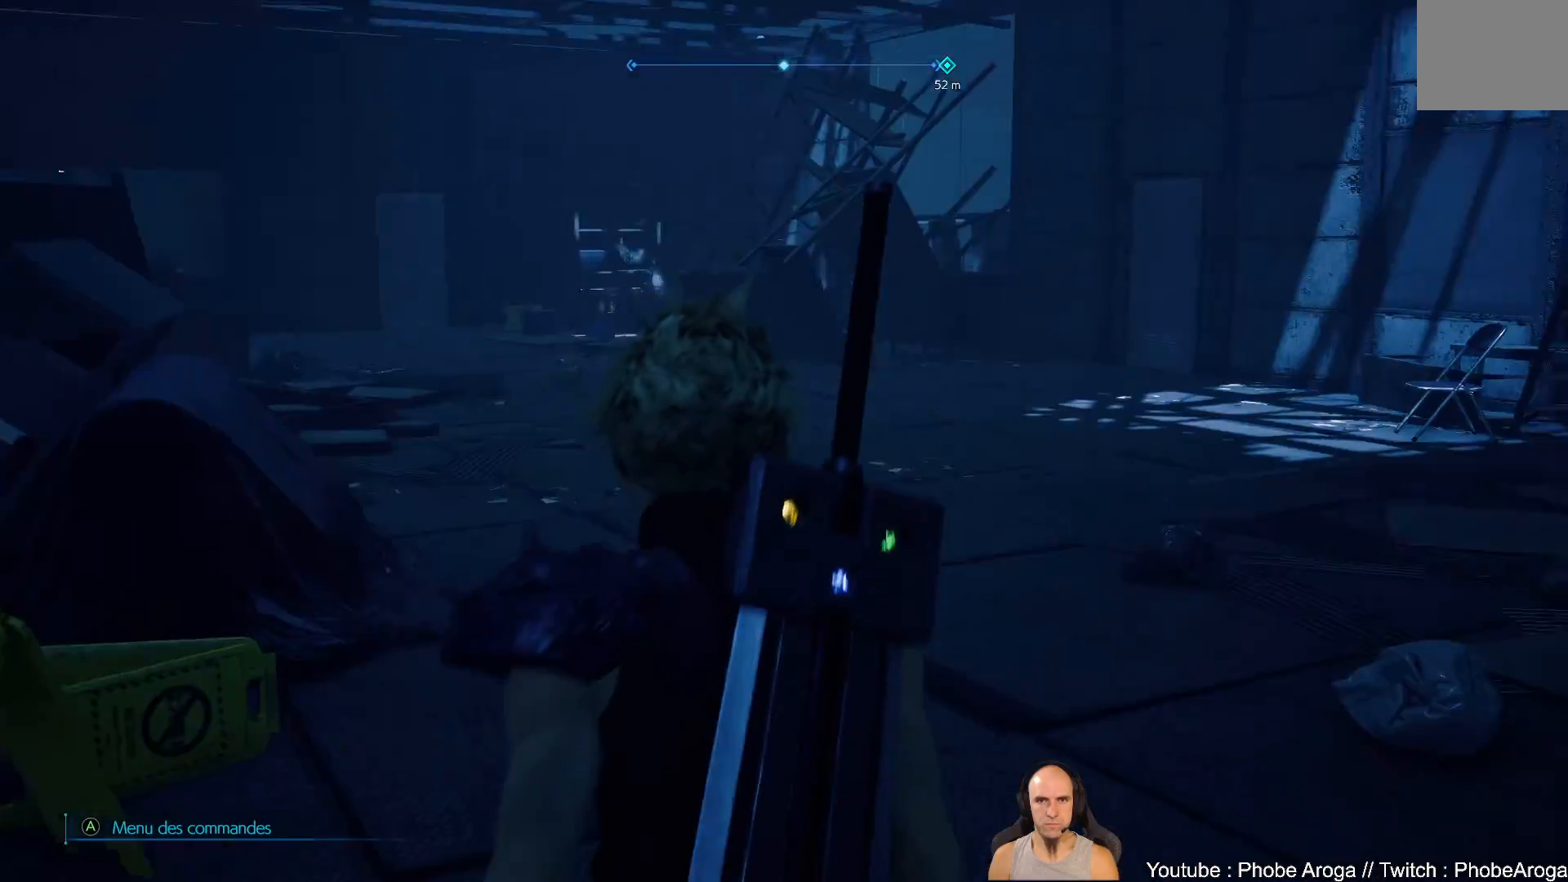
{"buttons": [], "left_stick": "up", "right_stick": "center"}
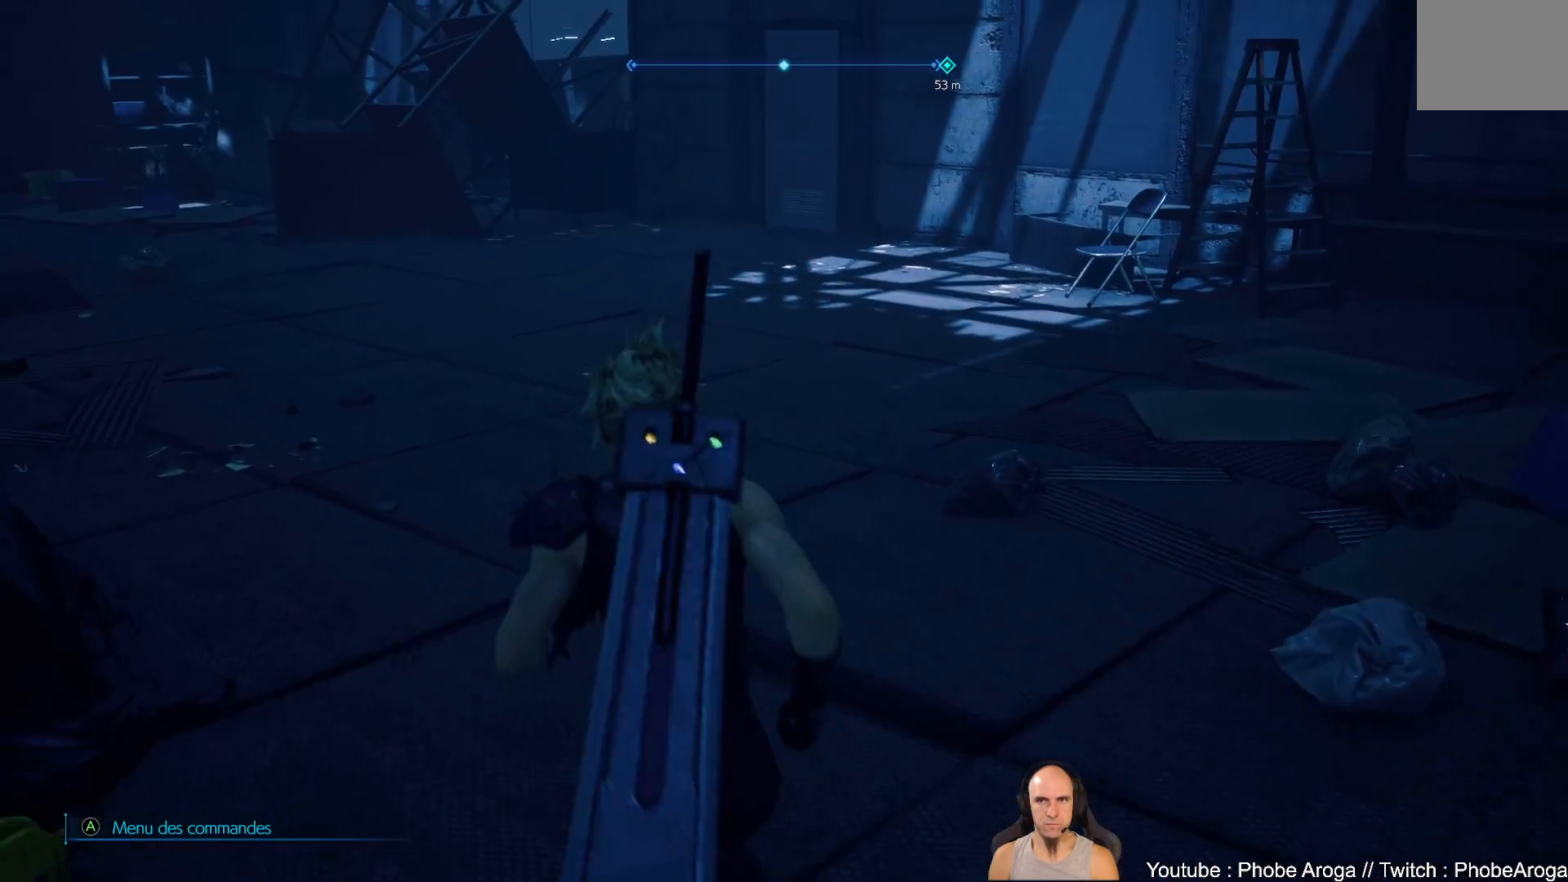
{"buttons": [], "left_stick": "up", "right_stick": "center", "events": []}
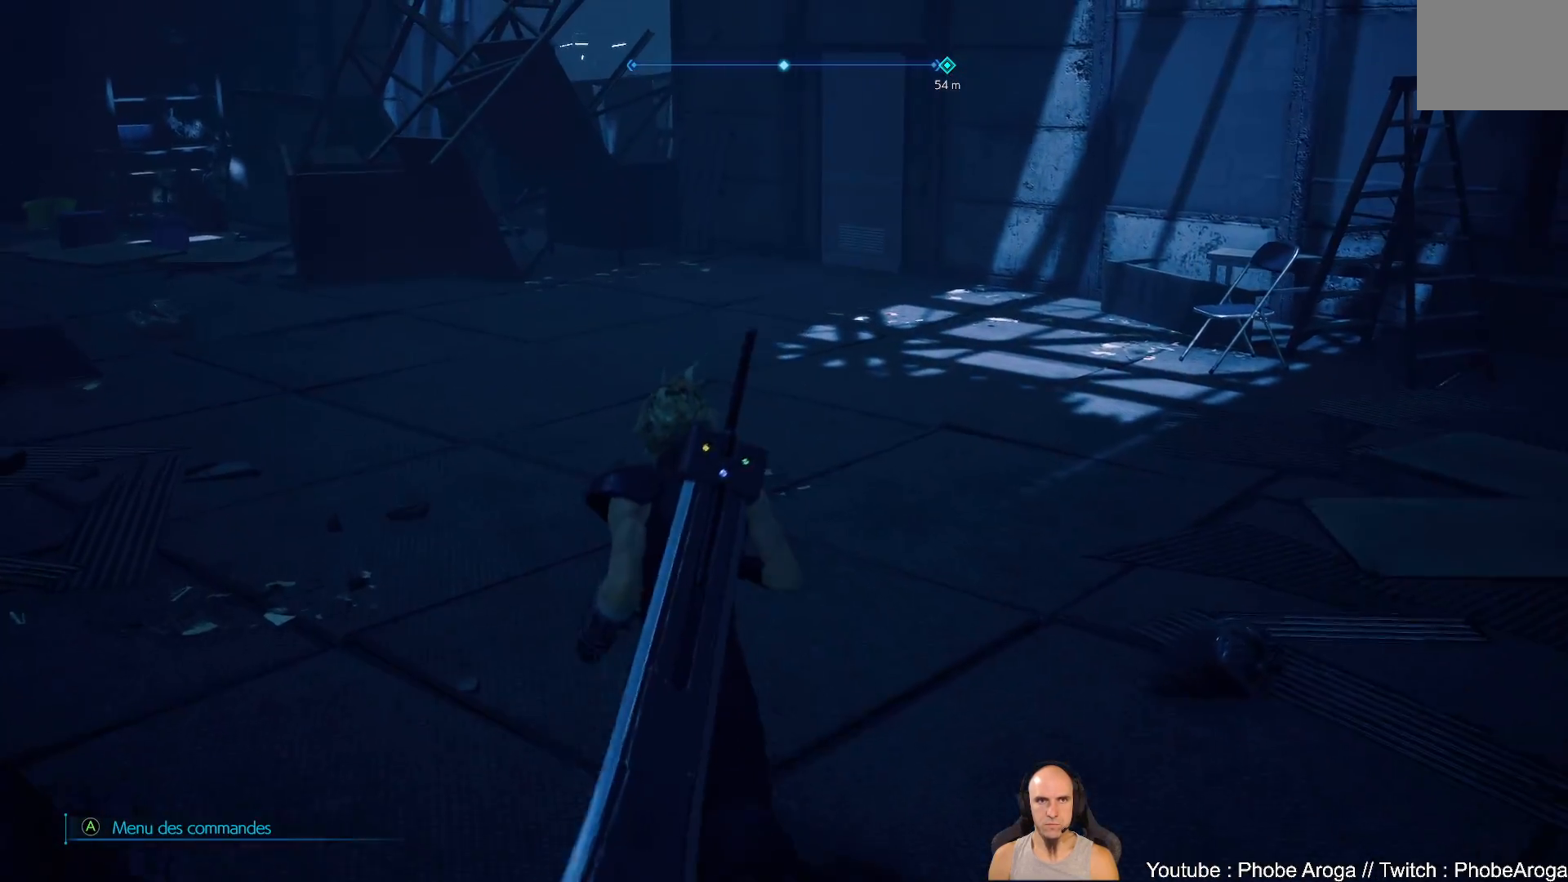
{"buttons": [], "left_stick": "right", "right_stick": "right", "events": [[133, "left_stick", "center"], [283, "right_stick", "right"], [483, "left_stick", "right"]]}
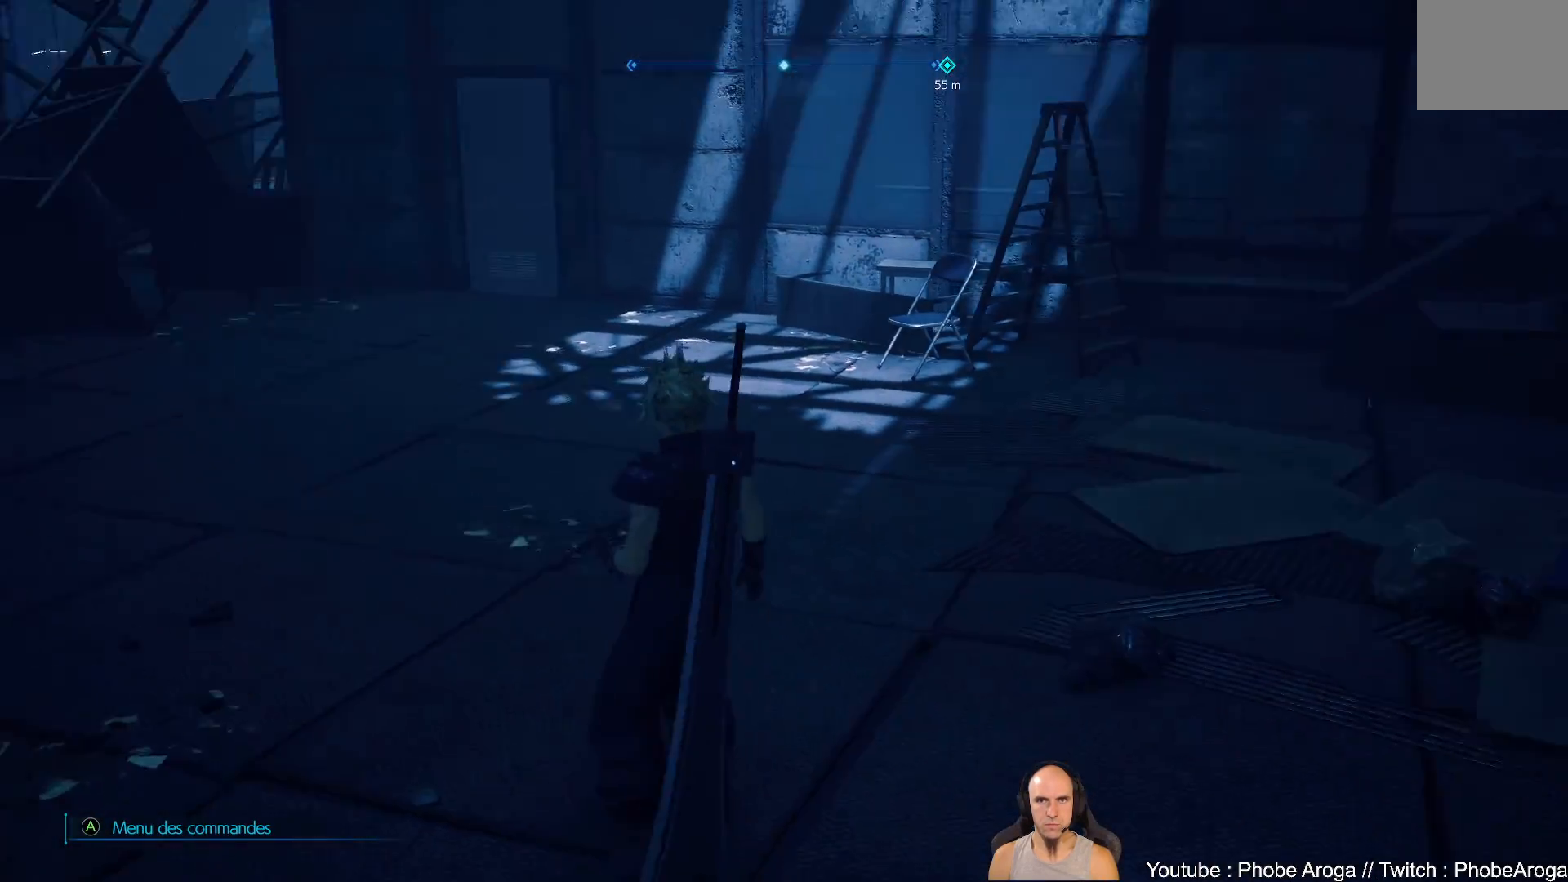
{"buttons": [], "left_stick": "center", "right_stick": "left", "events": [[200, "left_stick", "center"], [233, "right_stick", "center"], [483, "right_stick", "left"]]}
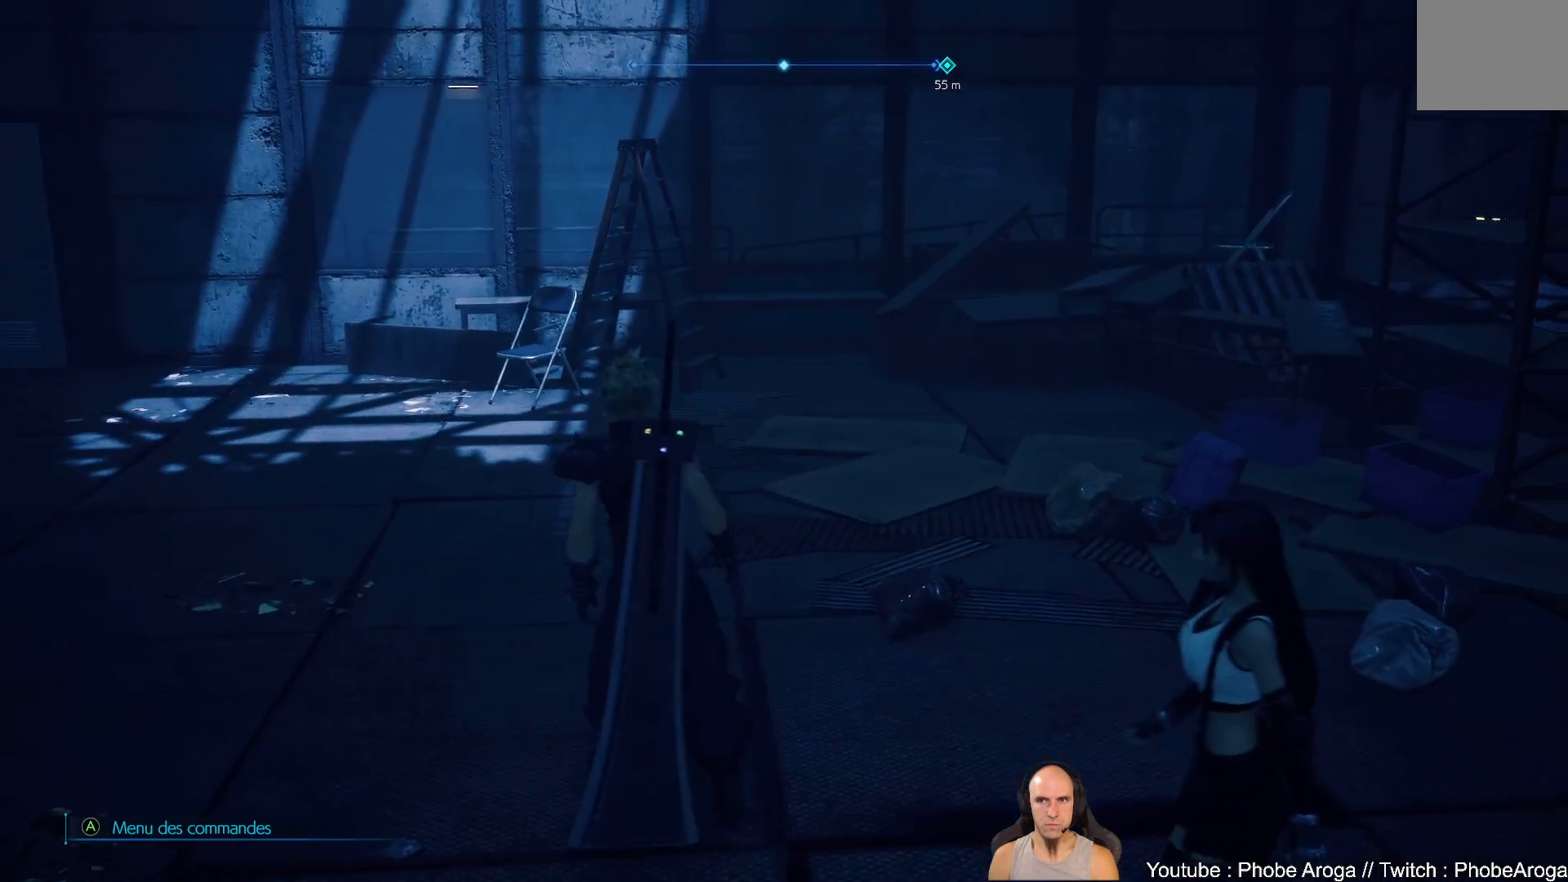
{"buttons": [], "left_stick": "up-left", "right_stick": "left", "events": [[33, "left_stick", "left"], [317, "left_stick", "up-left"]]}
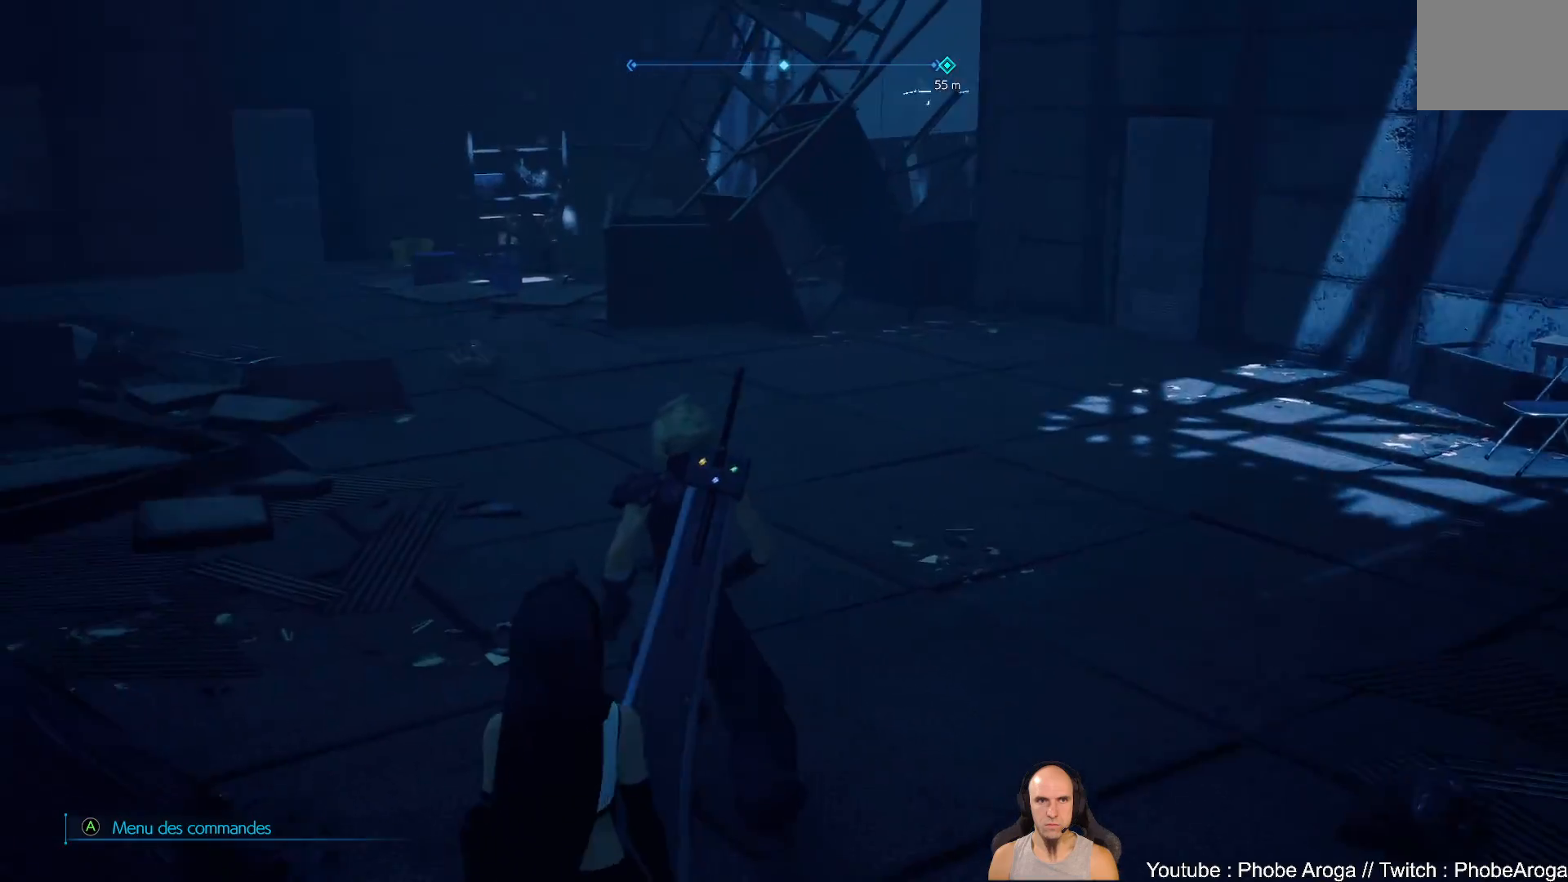
{"buttons": [], "left_stick": "up", "right_stick": "center", "events": [[33, "left_stick", "up"], [117, "right_stick", "down-left"], [233, "right_stick", "center"]]}
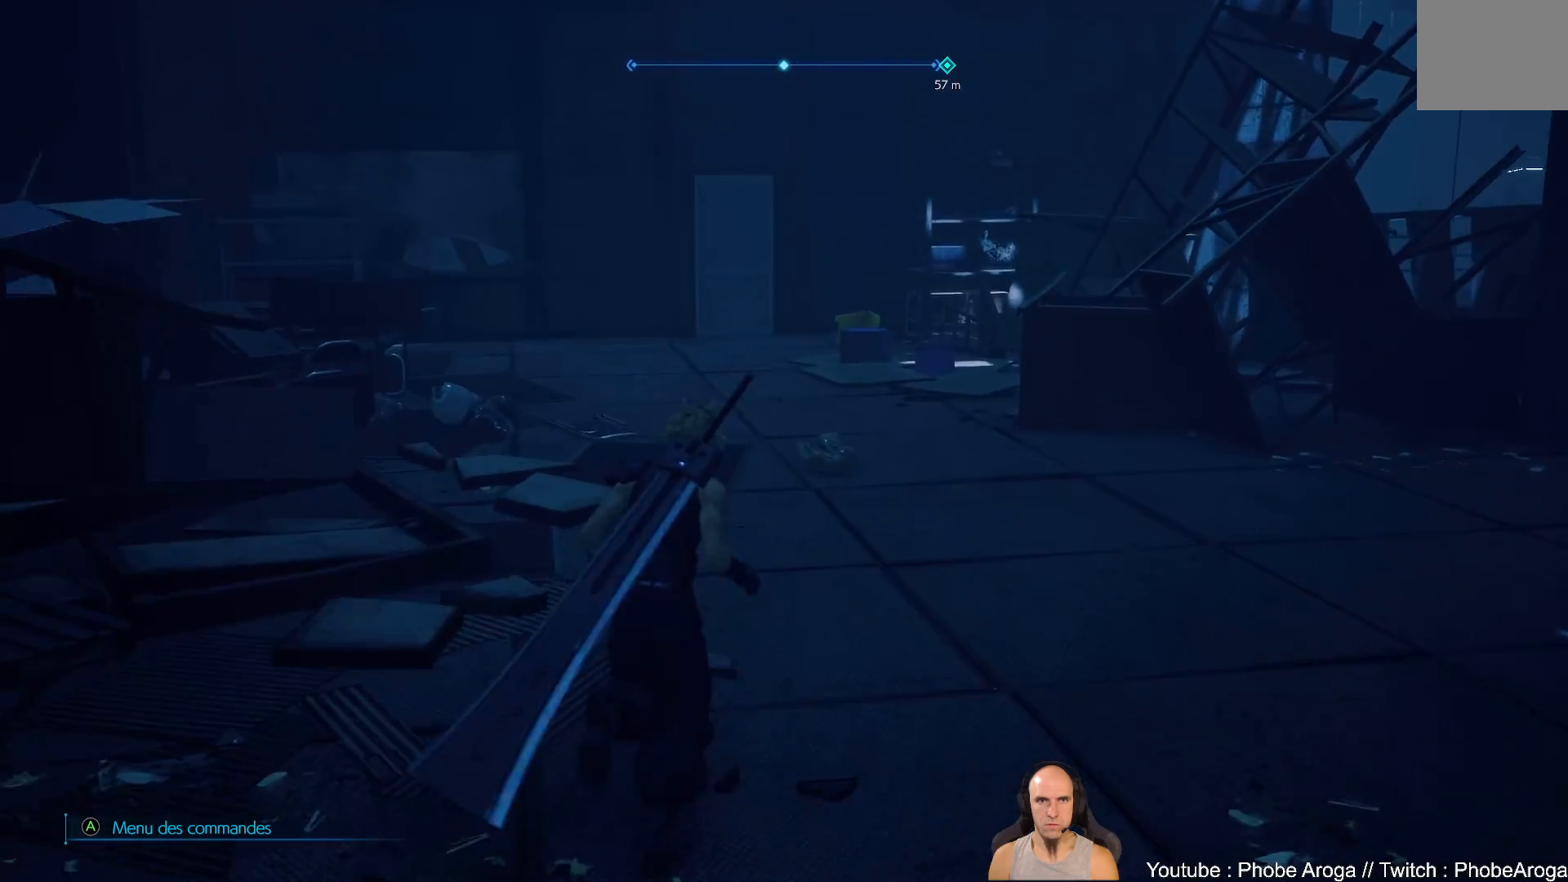
{"buttons": [], "left_stick": "right", "right_stick": "right", "events": [[33, "left_stick", "up-right"], [67, "right_stick", "left"], [367, "right_stick", "center"], [383, "left_stick", "right"], [467, "right_stick", "right"]]}
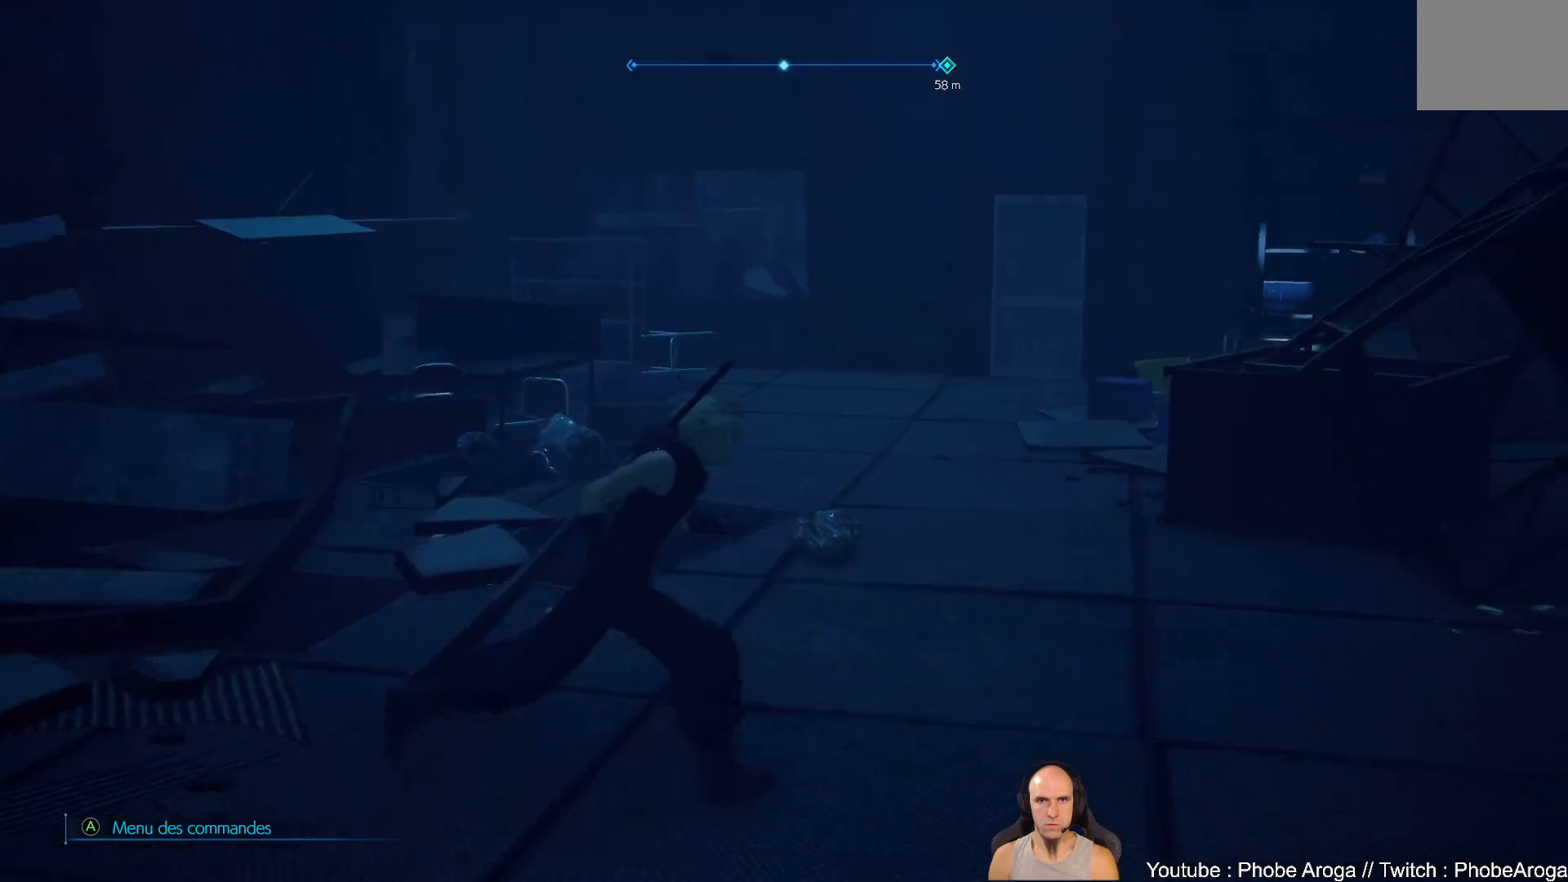
{"buttons": [], "left_stick": "right", "right_stick": "right", "events": []}
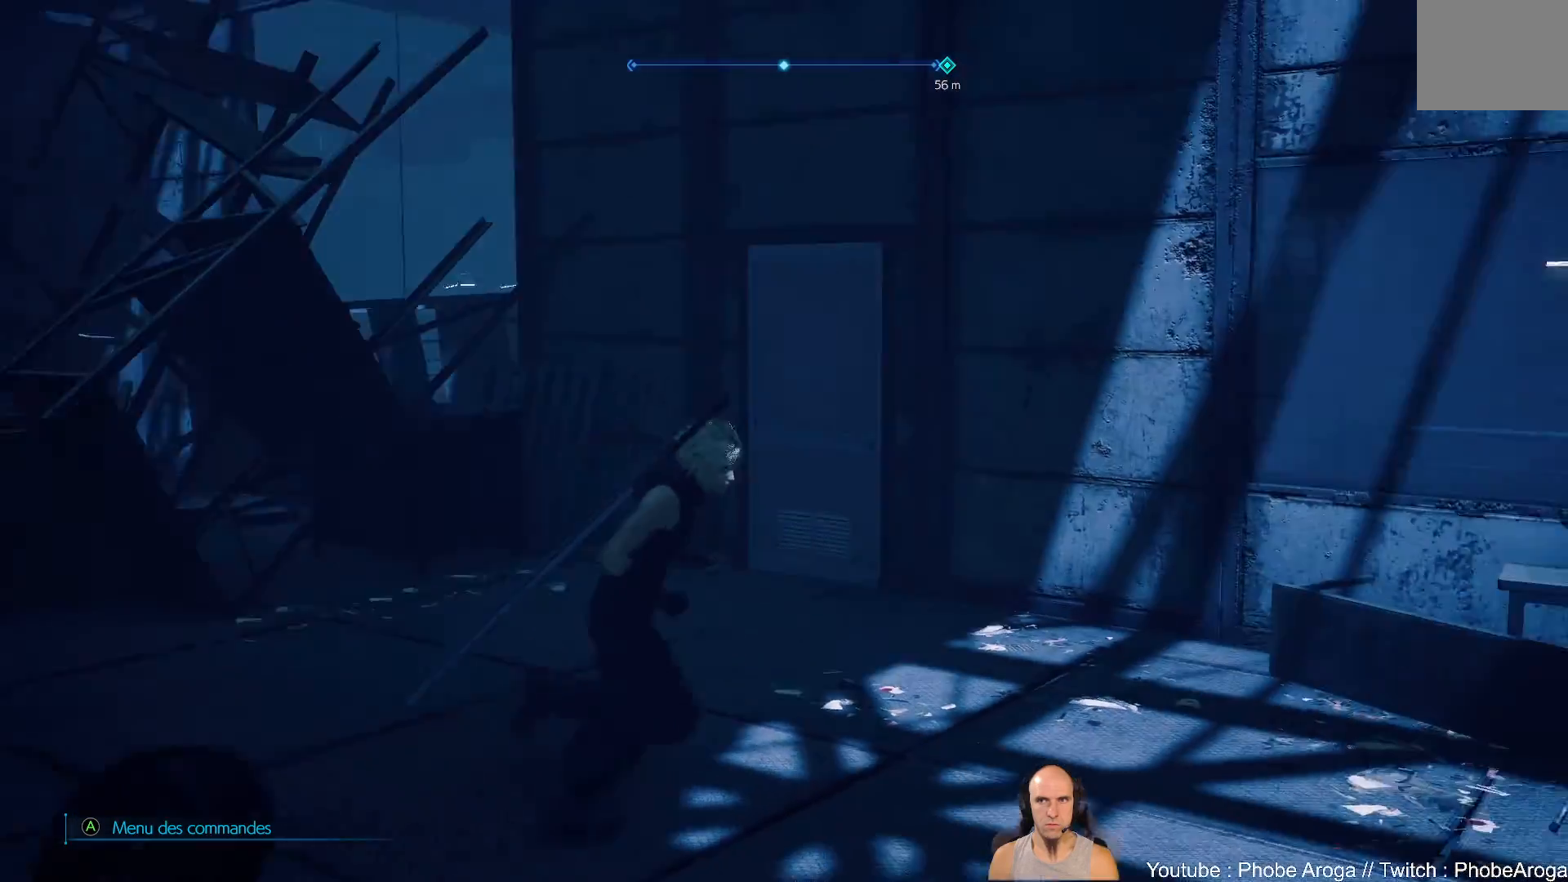
{"buttons": [], "left_stick": "right", "right_stick": "up-left", "events": [[17, "right_stick", "up-right"], [117, "left_stick", "up"], [233, "right_stick", "right"], [283, "left_stick", "right"], [483, "right_stick", "up-left"]]}
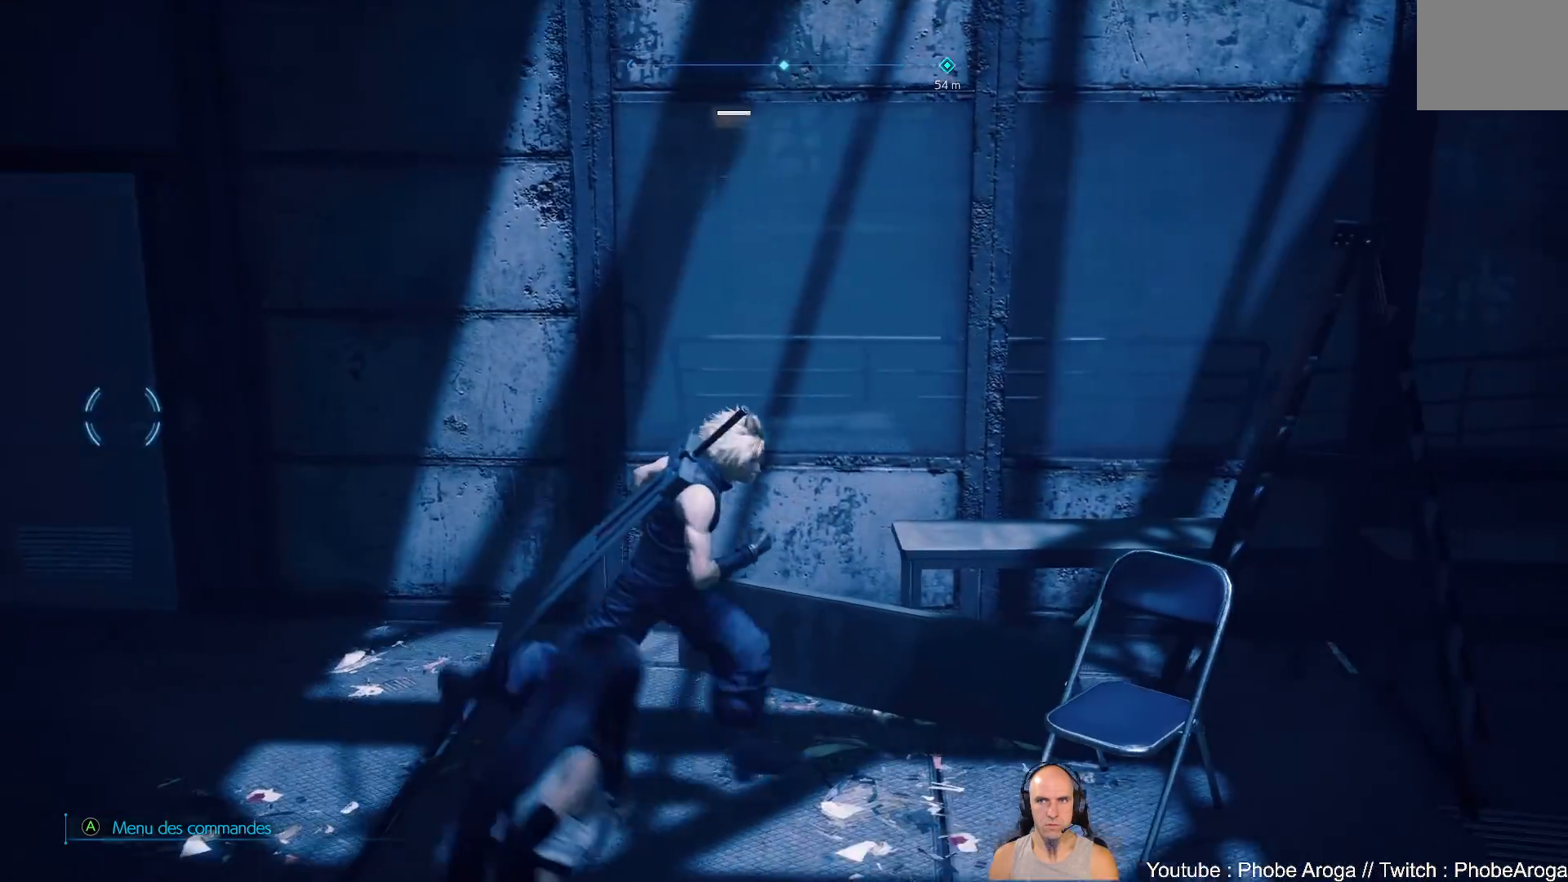
{"buttons": [], "left_stick": "up", "right_stick": "left", "events": [[100, "left_stick", "down"], [217, "left_stick", "left"], [233, "right_stick", "left"], [333, "left_stick", "up-left"], [467, "left_stick", "up"]]}
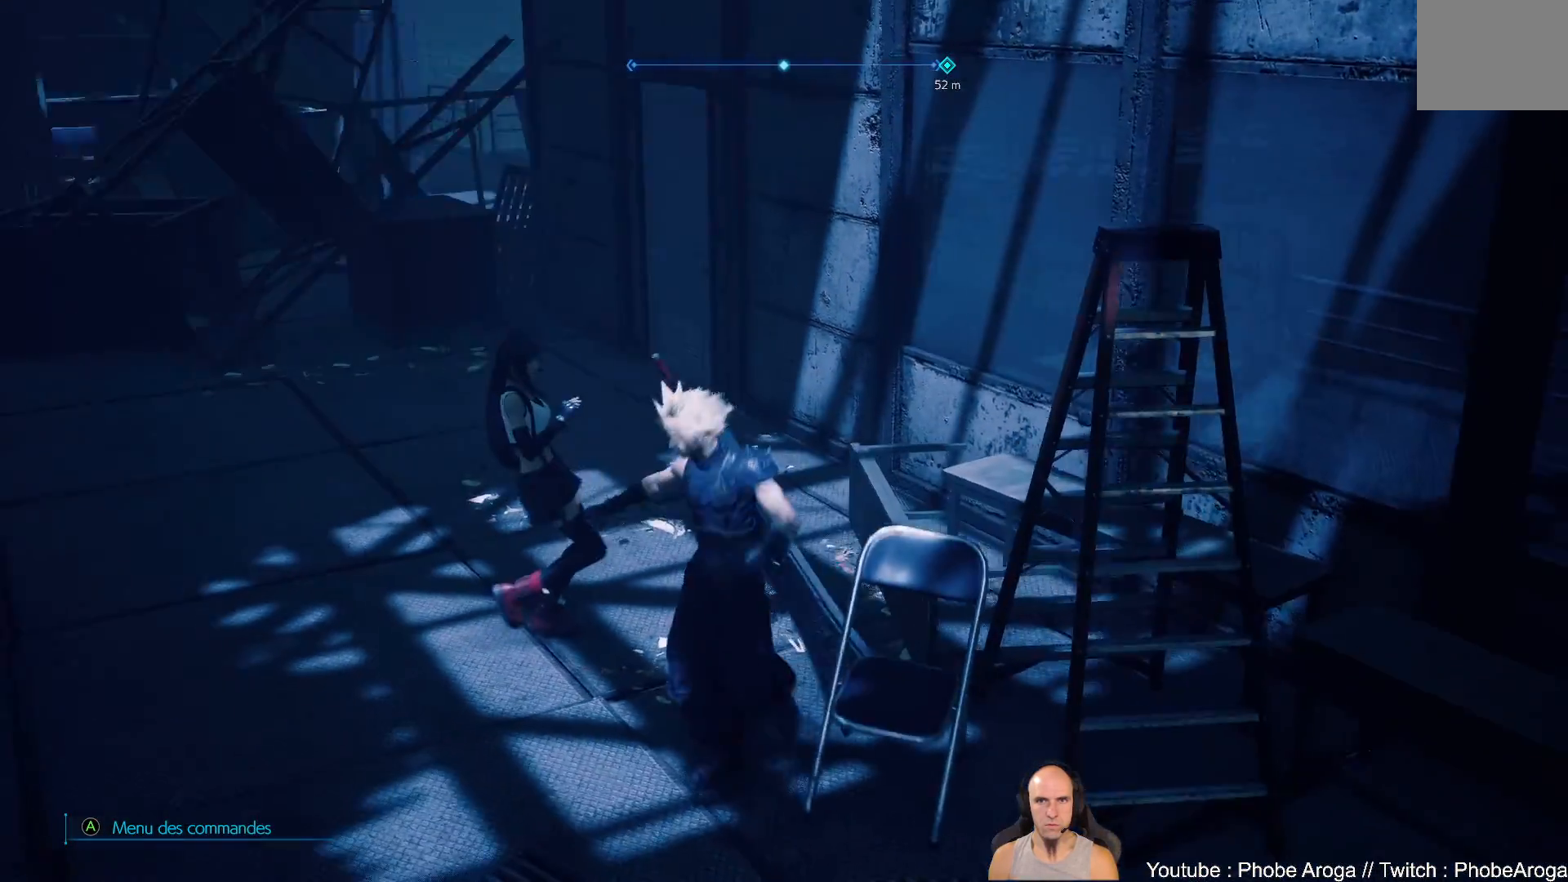
{"buttons": [], "left_stick": "up", "right_stick": "center", "events": [[17, "right_stick", "center"]]}
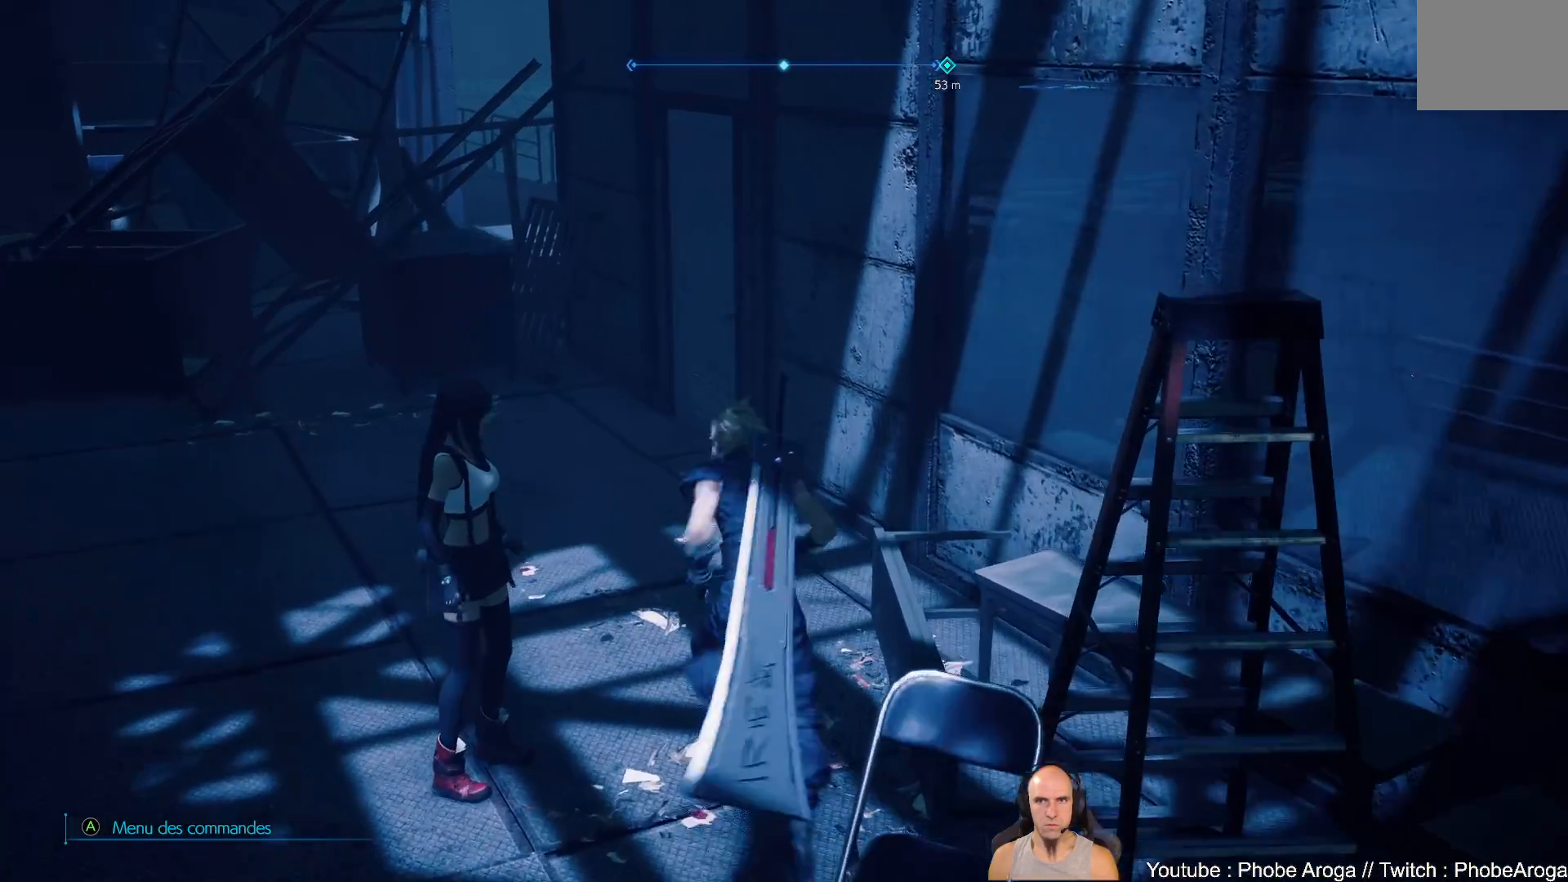
{"buttons": [], "left_stick": "up", "right_stick": "center", "events": []}
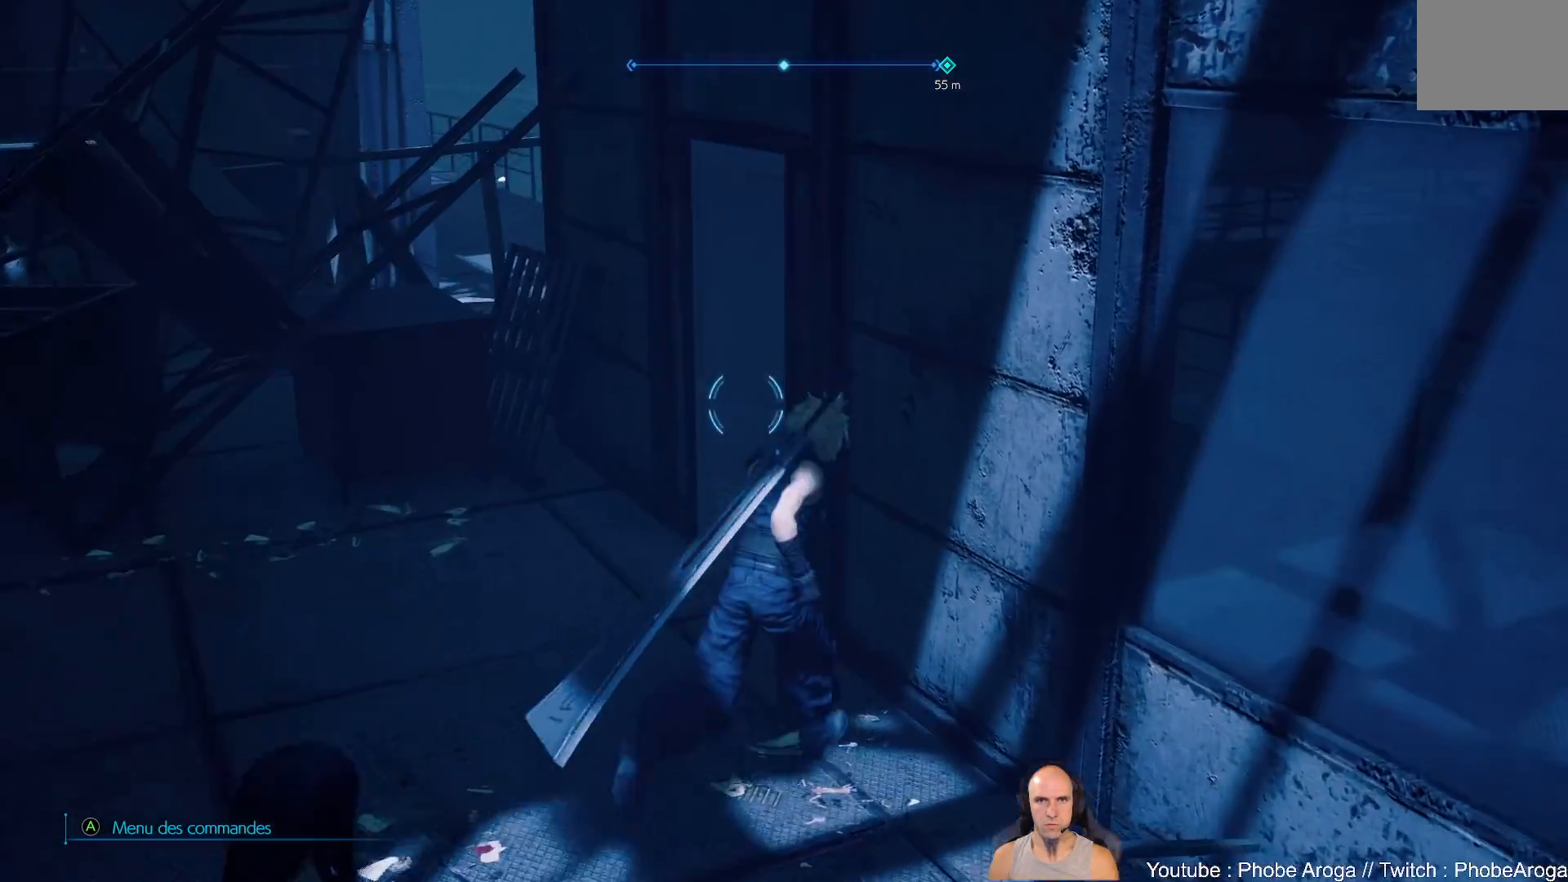
{"buttons": [], "left_stick": "up", "right_stick": "center", "events": [[17, "Y", "down"], [83, "Y", "up"], [183, "Y", "down"], [217, "Y", "up"], [267, "Y", "down"], [383, "Y", "up"], [433, "Y", "down"], [500, "Y", "up"]]}